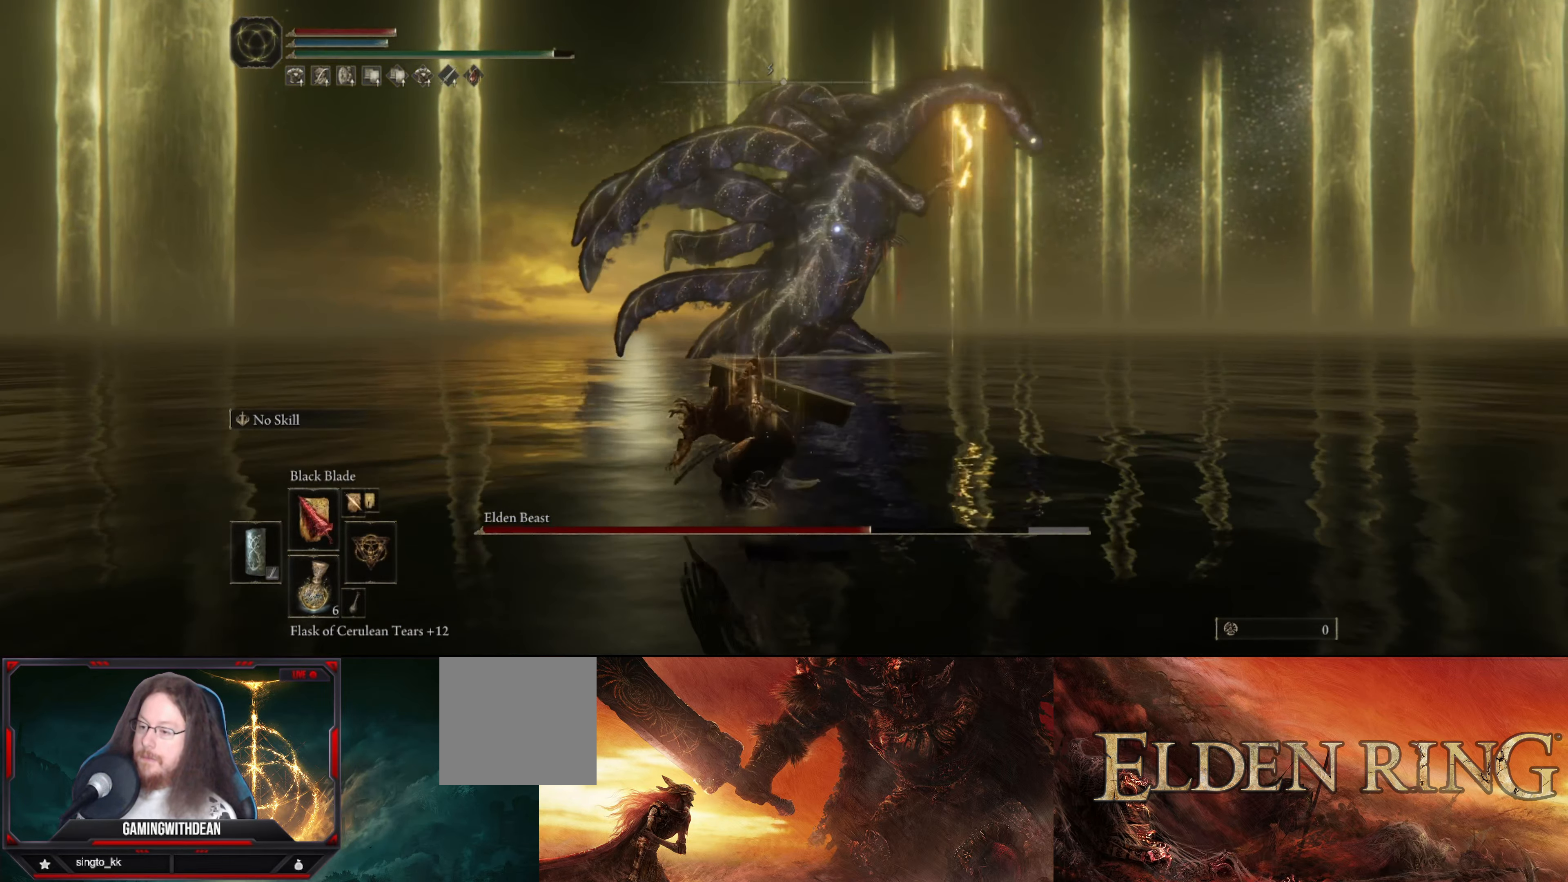
Gameplay with a controller (Xbox layout); each line is a JSON object with the inputs held at the frame after it. "events" lists button and stick changes between this image and that frame as [ms after this image, input, new state], when the widget could be followed in between. Not read: L3 R3.
{"buttons": [], "left_stick": "up", "right_stick": "center", "events": []}
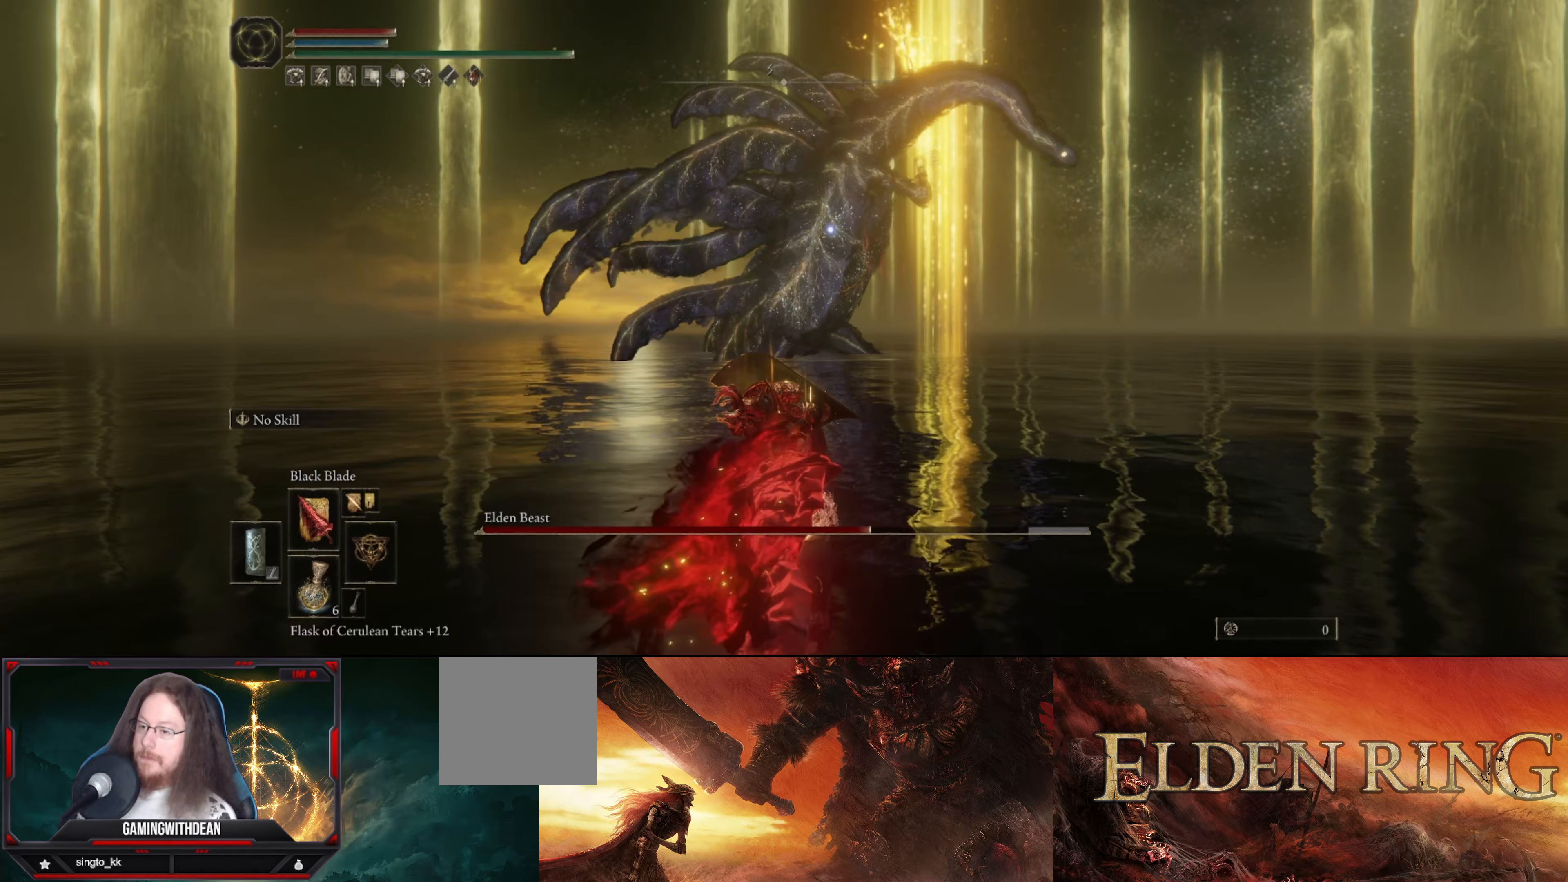
{"buttons": [], "left_stick": "center", "right_stick": "center", "events": [[183, "left_stick", "center"]]}
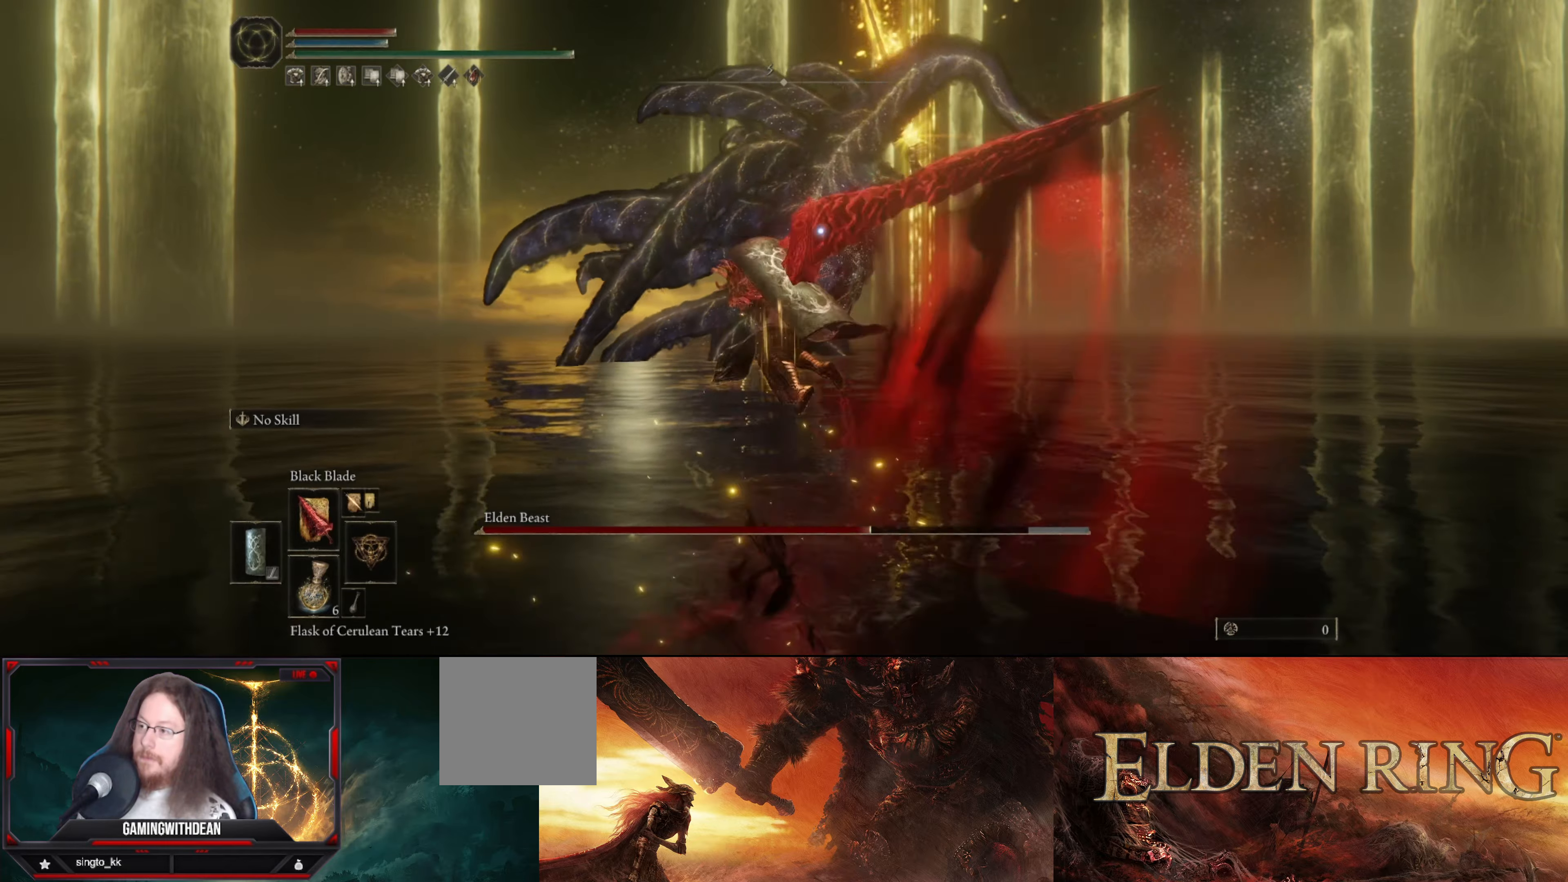
{"buttons": [], "left_stick": "center", "right_stick": "center", "events": [[100, "left_stick", "up-left"], [467, "left_stick", "center"]]}
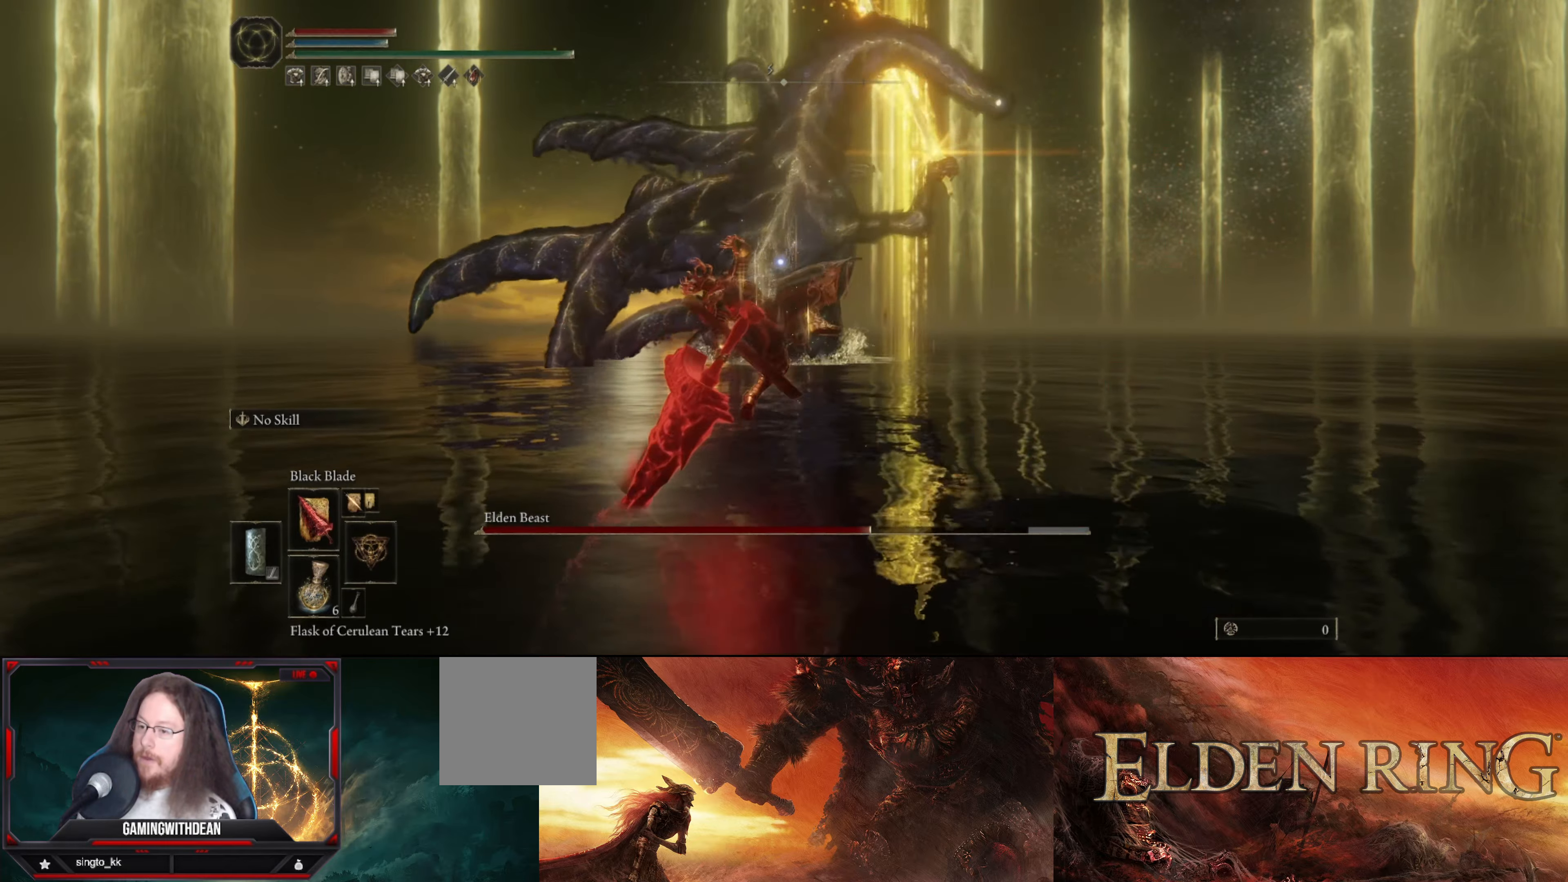
{"buttons": ["L1"], "left_stick": "up", "right_stick": "center", "events": [[17, "left_stick", "up"], [150, "L1", "down"]]}
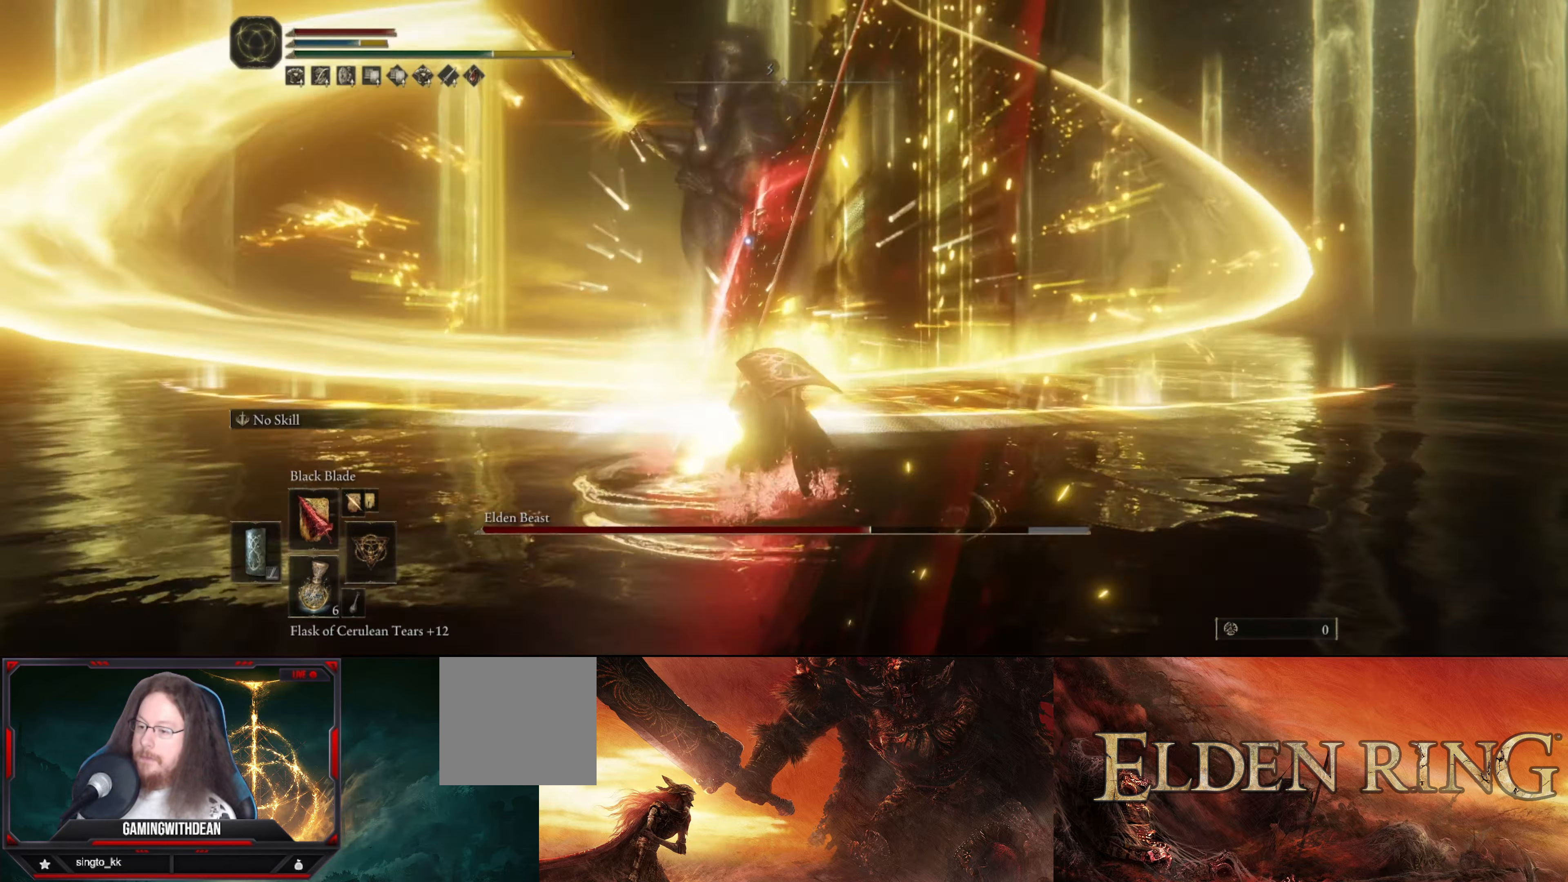
{"buttons": ["L1"], "left_stick": "up", "right_stick": "center", "events": []}
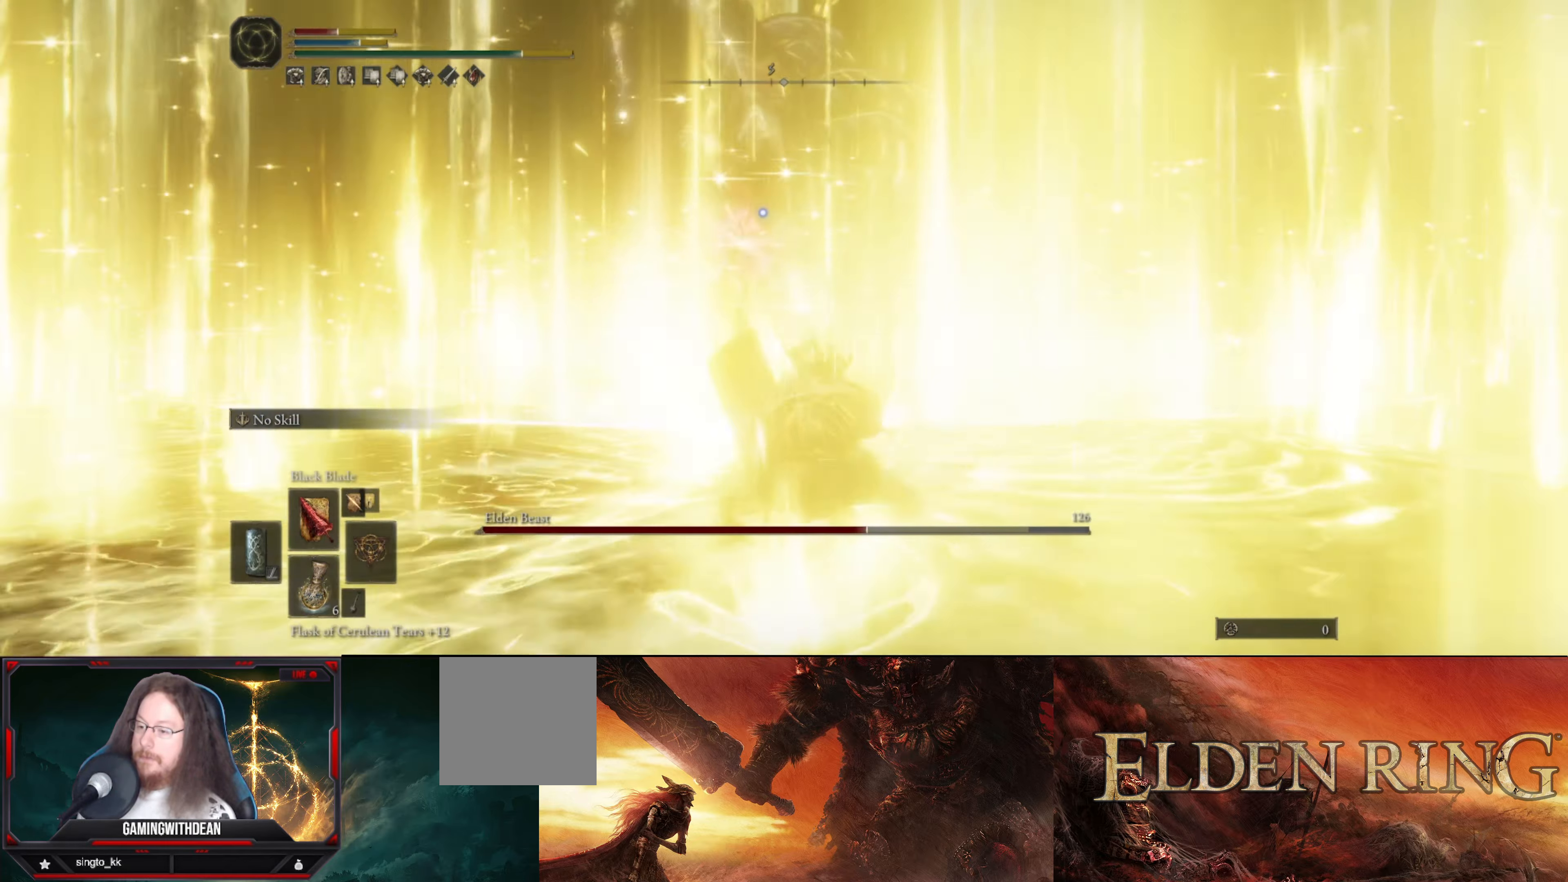
{"buttons": ["L1"], "left_stick": "up-left", "right_stick": "center", "events": [[83, "left_stick", "up-left"]]}
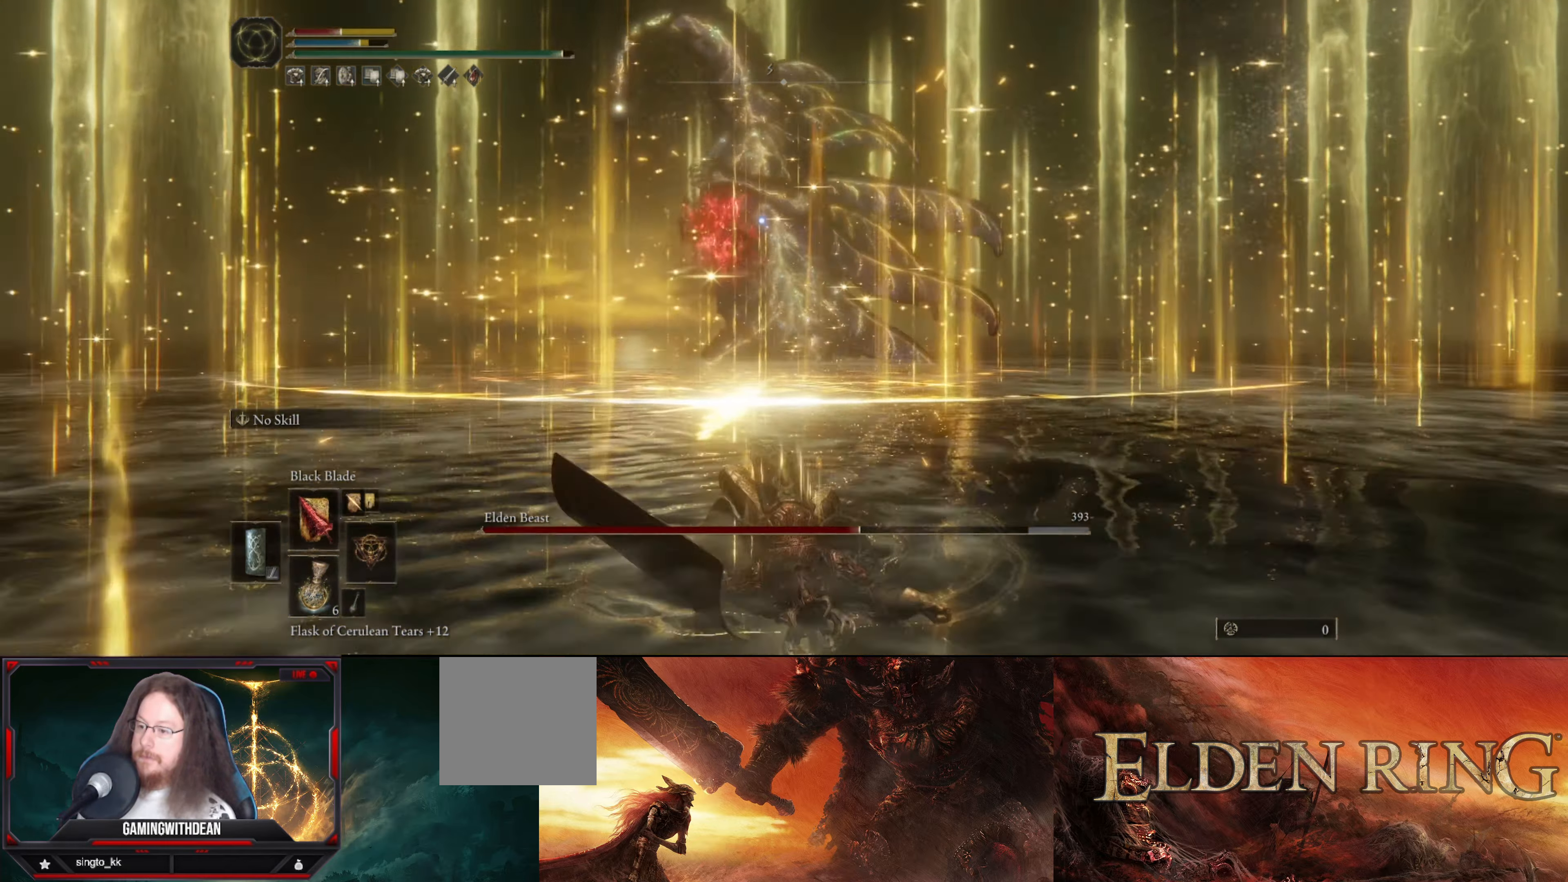
{"buttons": ["L1"], "left_stick": "down-left", "right_stick": "center", "events": [[350, "left_stick", "down-left"]]}
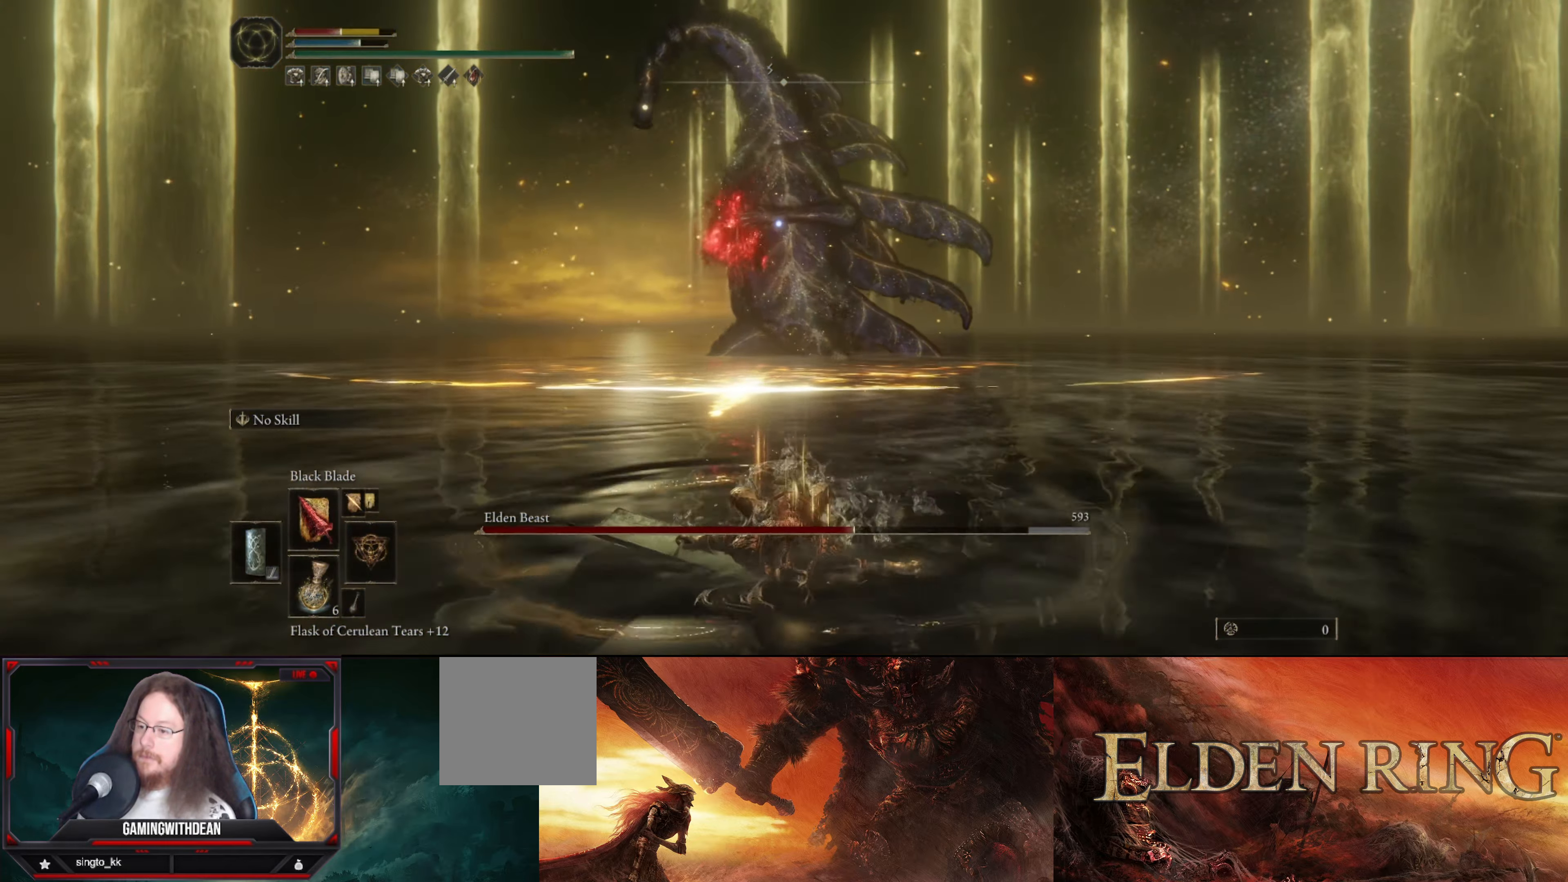
{"buttons": [], "left_stick": "down-left", "right_stick": "center", "events": [[50, "L1", "up"], [150, "B", "down"], [233, "B", "up"], [283, "B", "down"], [350, "B", "up"]]}
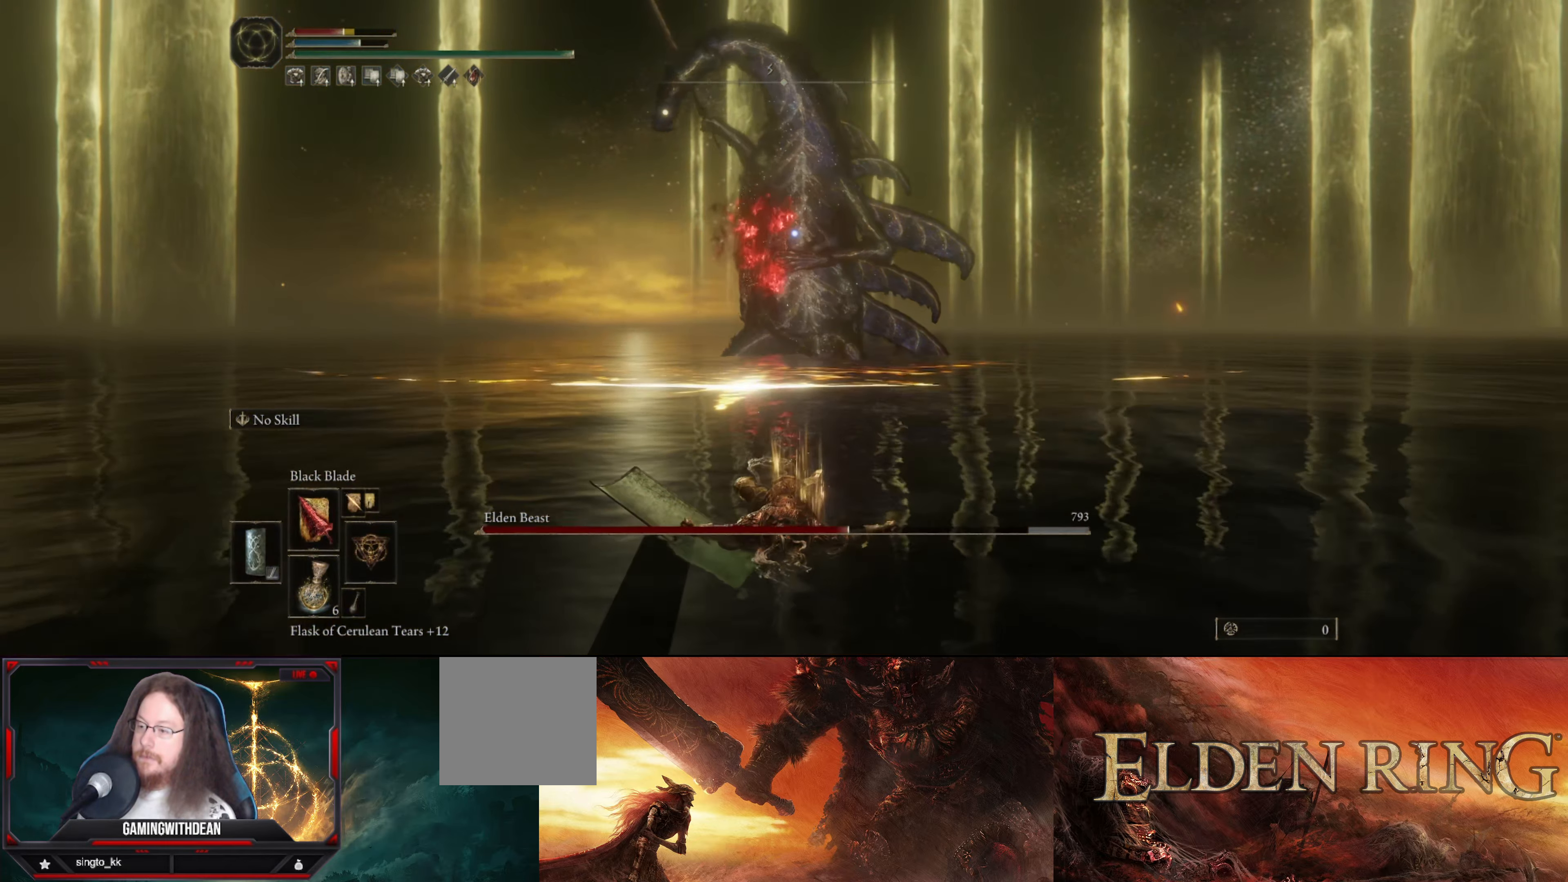
{"buttons": ["L1"], "left_stick": "down-left", "right_stick": "center", "events": [[433, "L1", "down"]]}
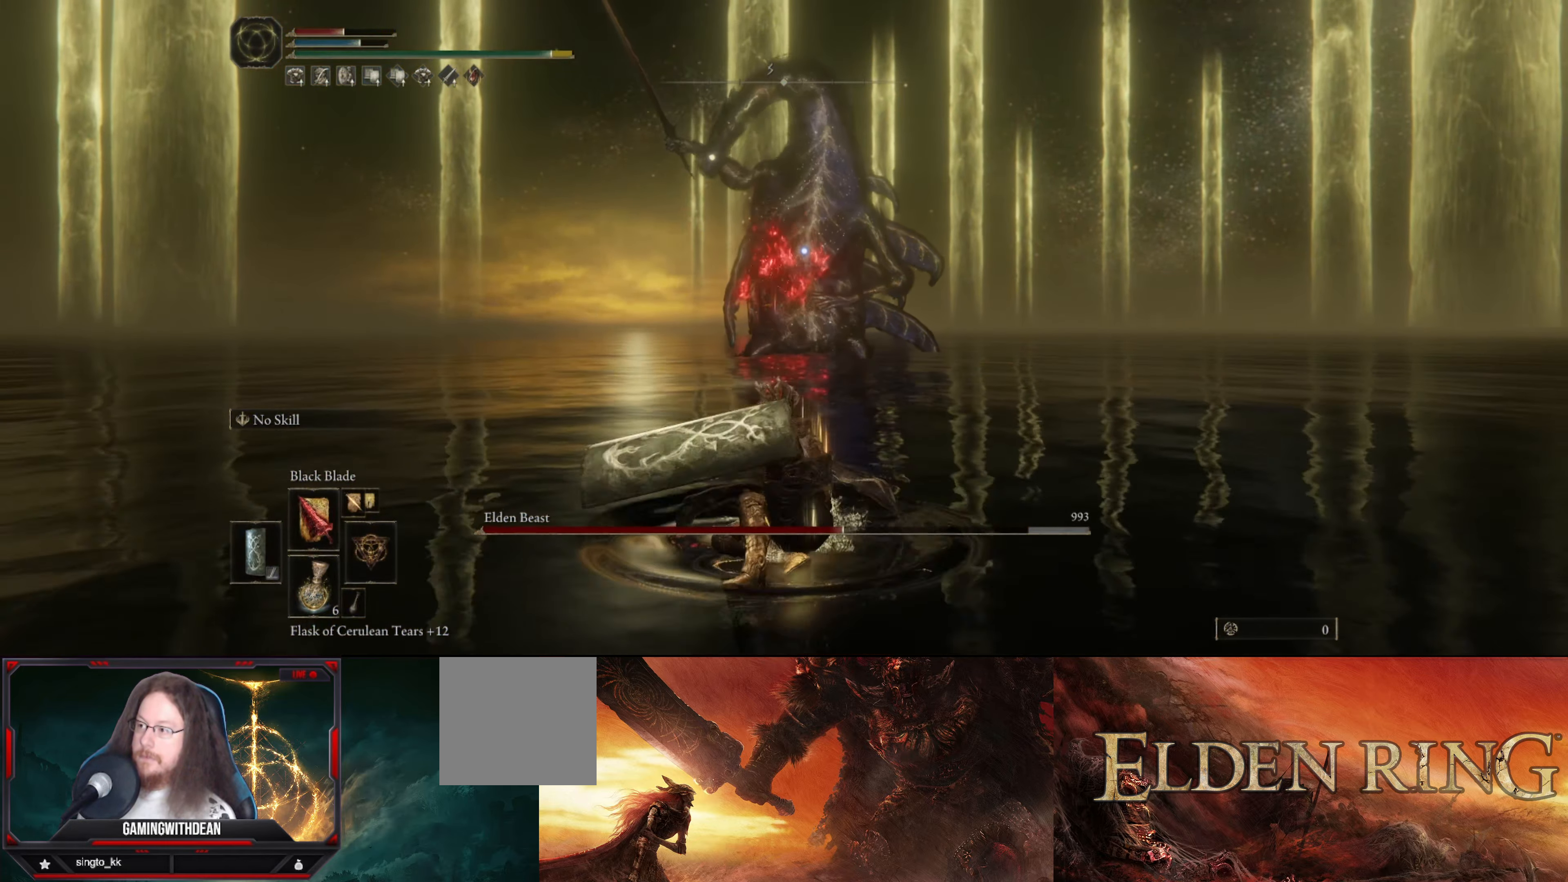
{"buttons": ["R1"], "left_stick": "down-left", "right_stick": "center", "events": [[334, "L1", "up"], [467, "R1", "down"]]}
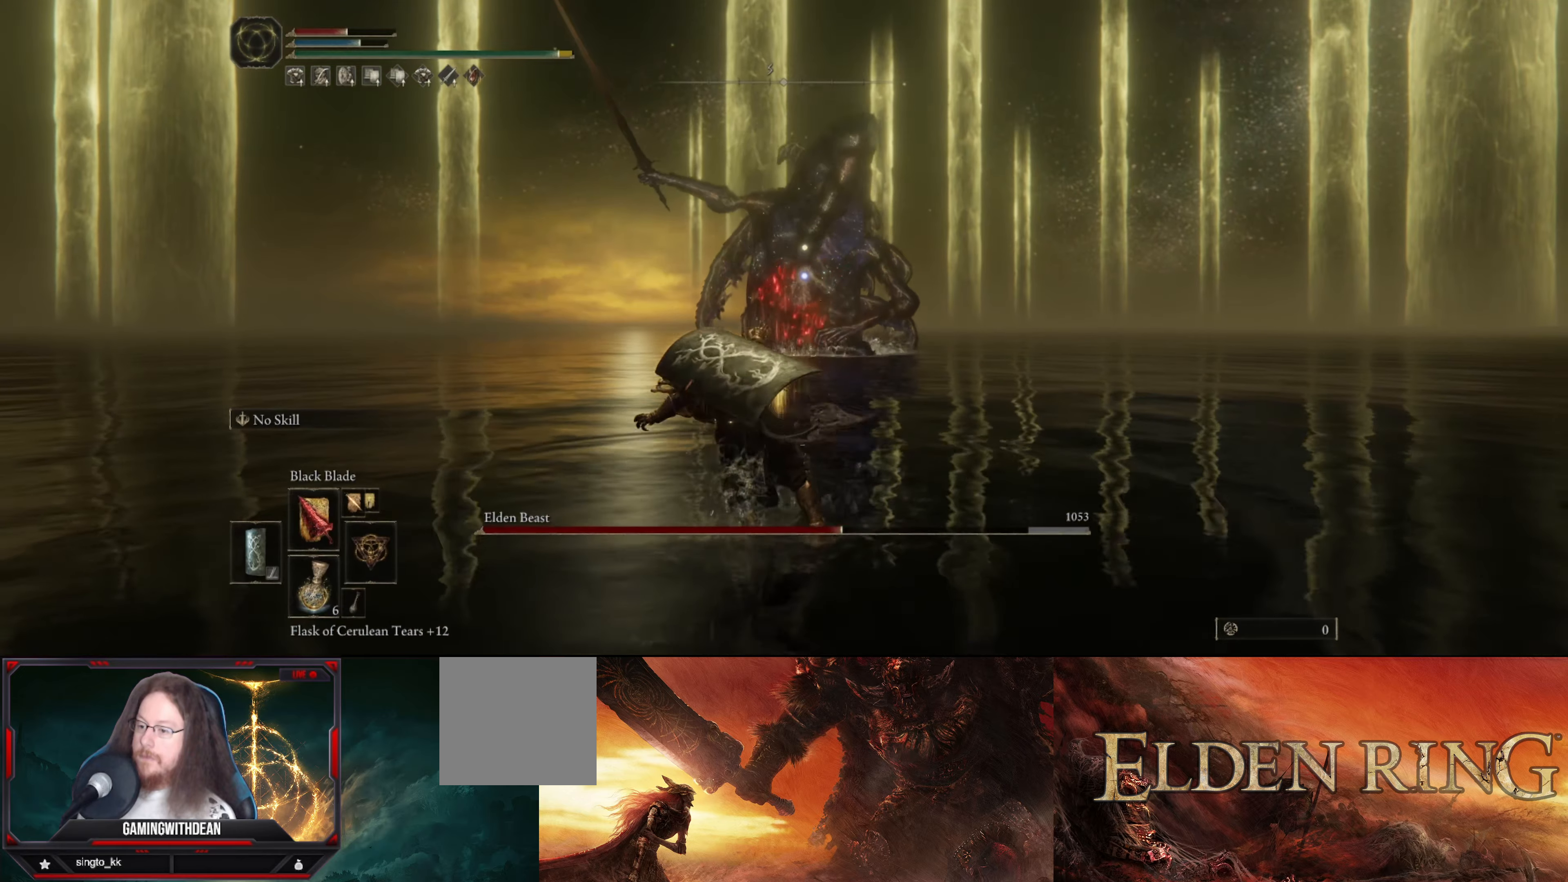
{"buttons": [], "left_stick": "down-left", "right_stick": "center", "events": [[50, "R1", "up"]]}
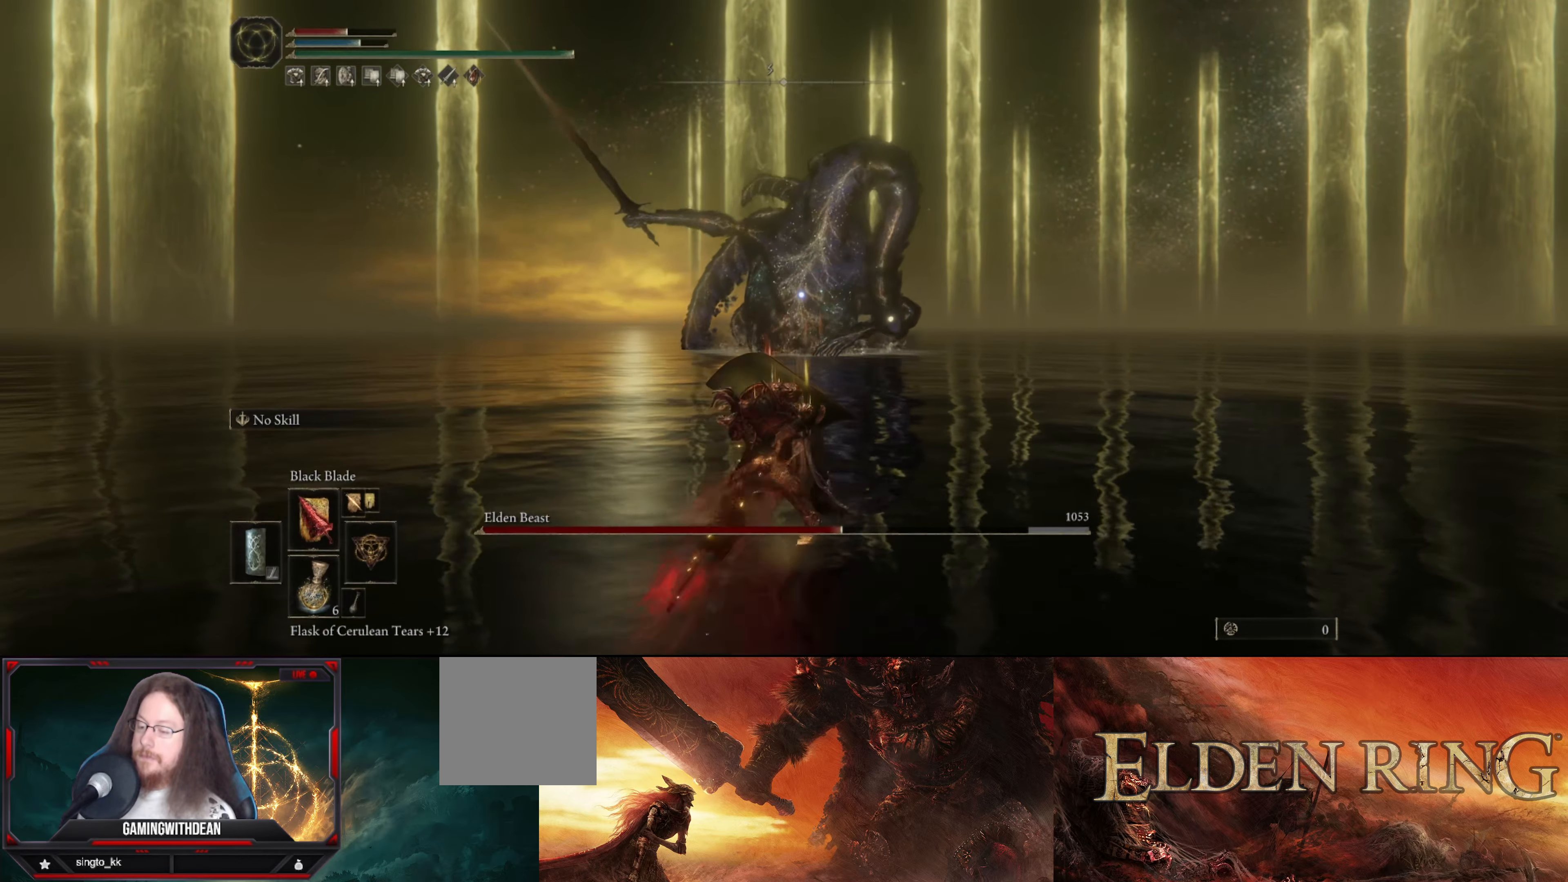
{"buttons": [], "left_stick": "center", "right_stick": "center", "events": [[134, "left_stick", "up-left"], [384, "left_stick", "center"]]}
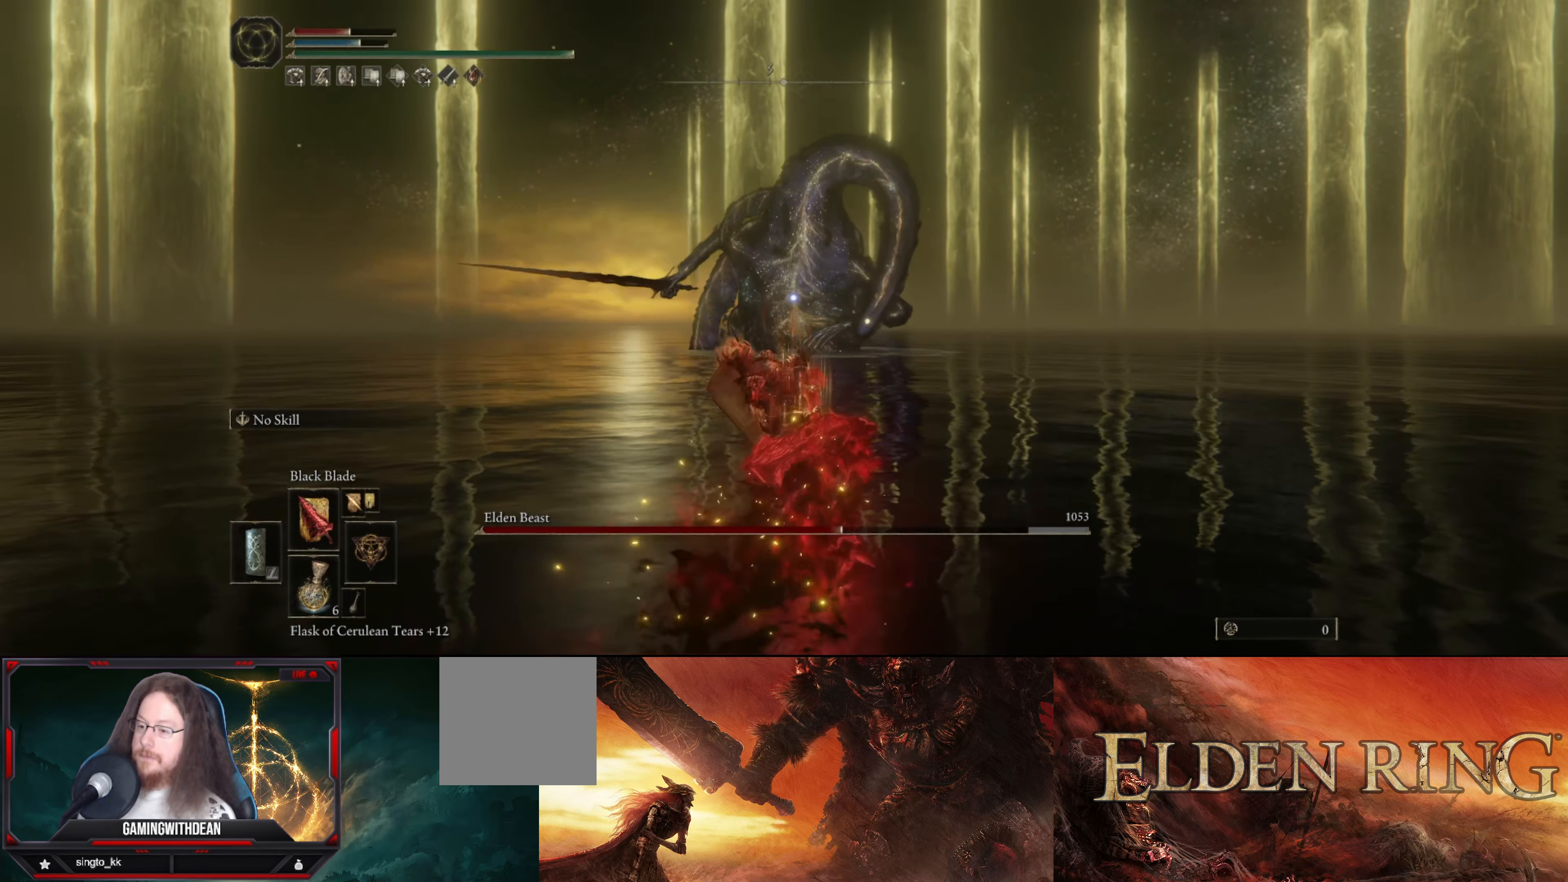
{"buttons": [], "left_stick": "center", "right_stick": "center", "events": []}
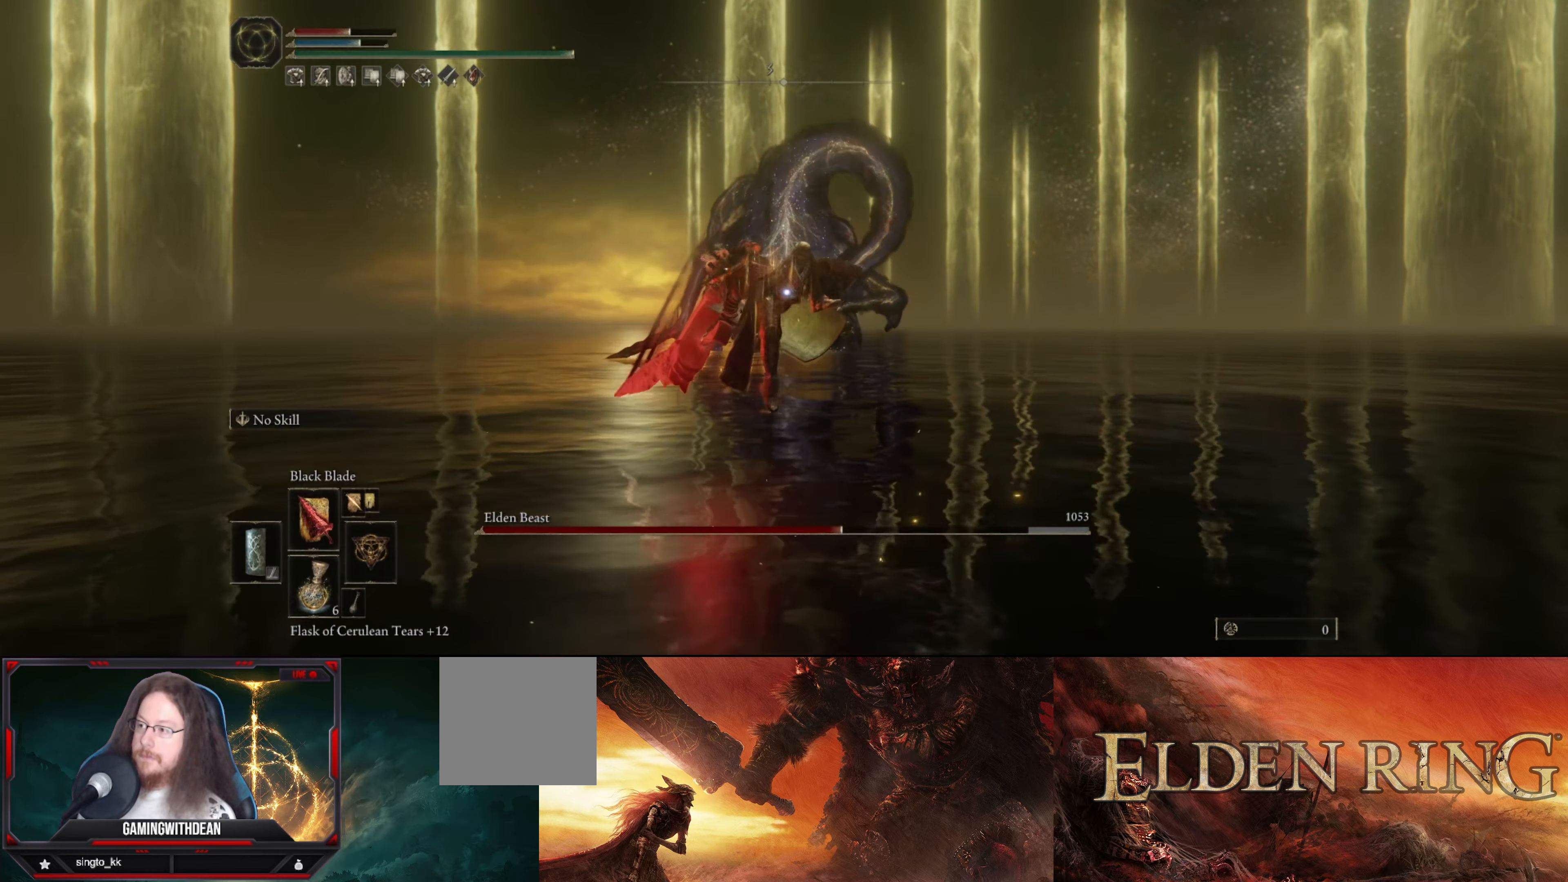
{"buttons": [], "left_stick": "center", "right_stick": "center", "events": []}
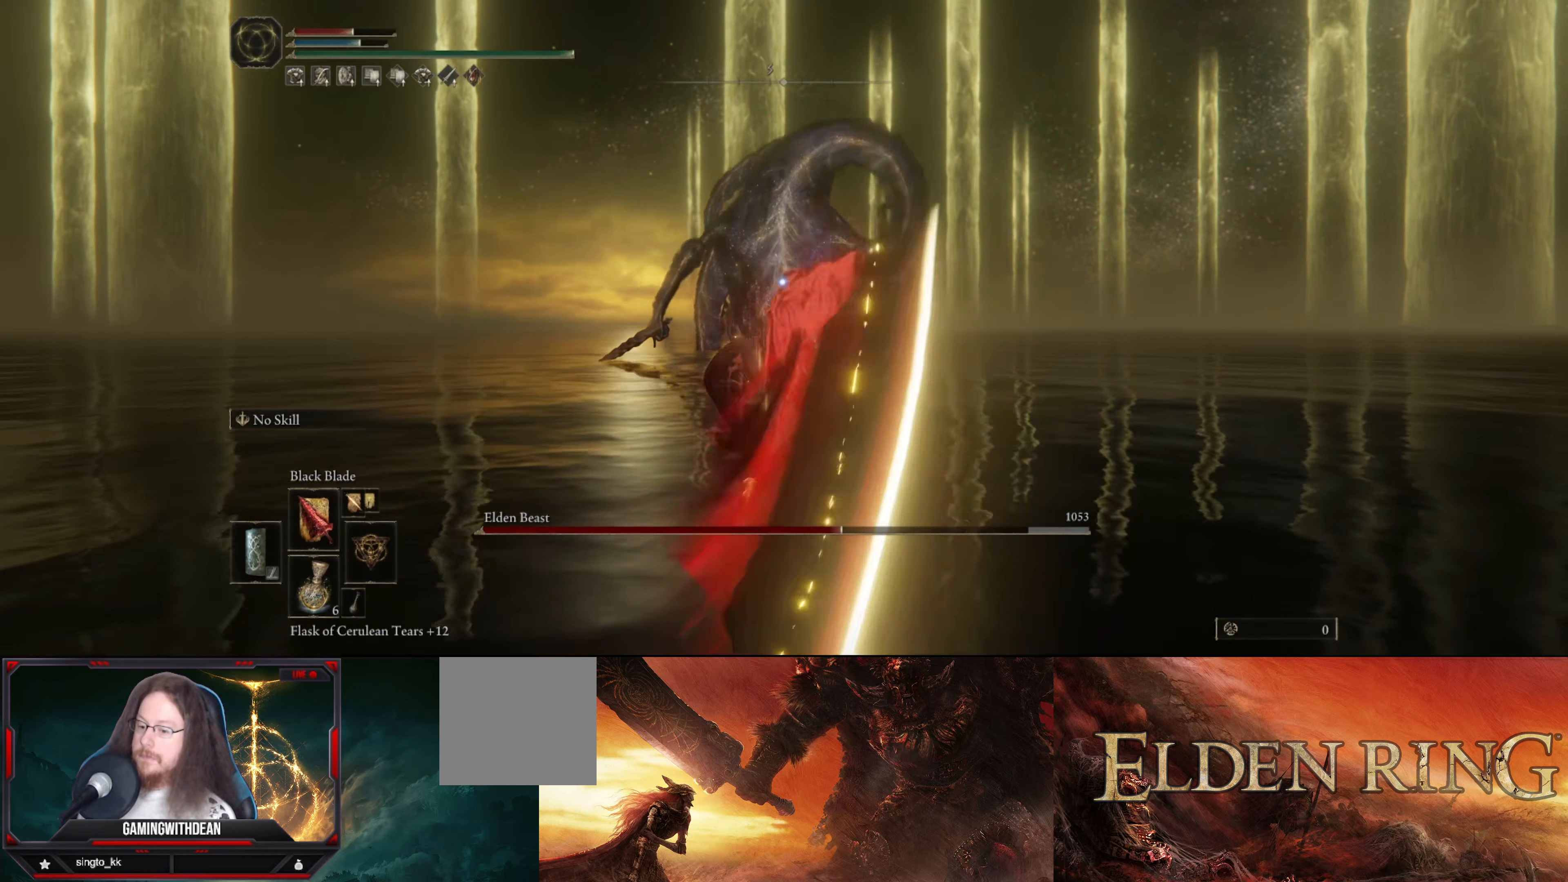
{"buttons": [], "left_stick": "center", "right_stick": "center", "events": [[84, "R1", "down"], [167, "R1", "up"], [250, "R1", "down"], [317, "R1", "up"], [384, "R1", "down"], [450, "R1", "up"]]}
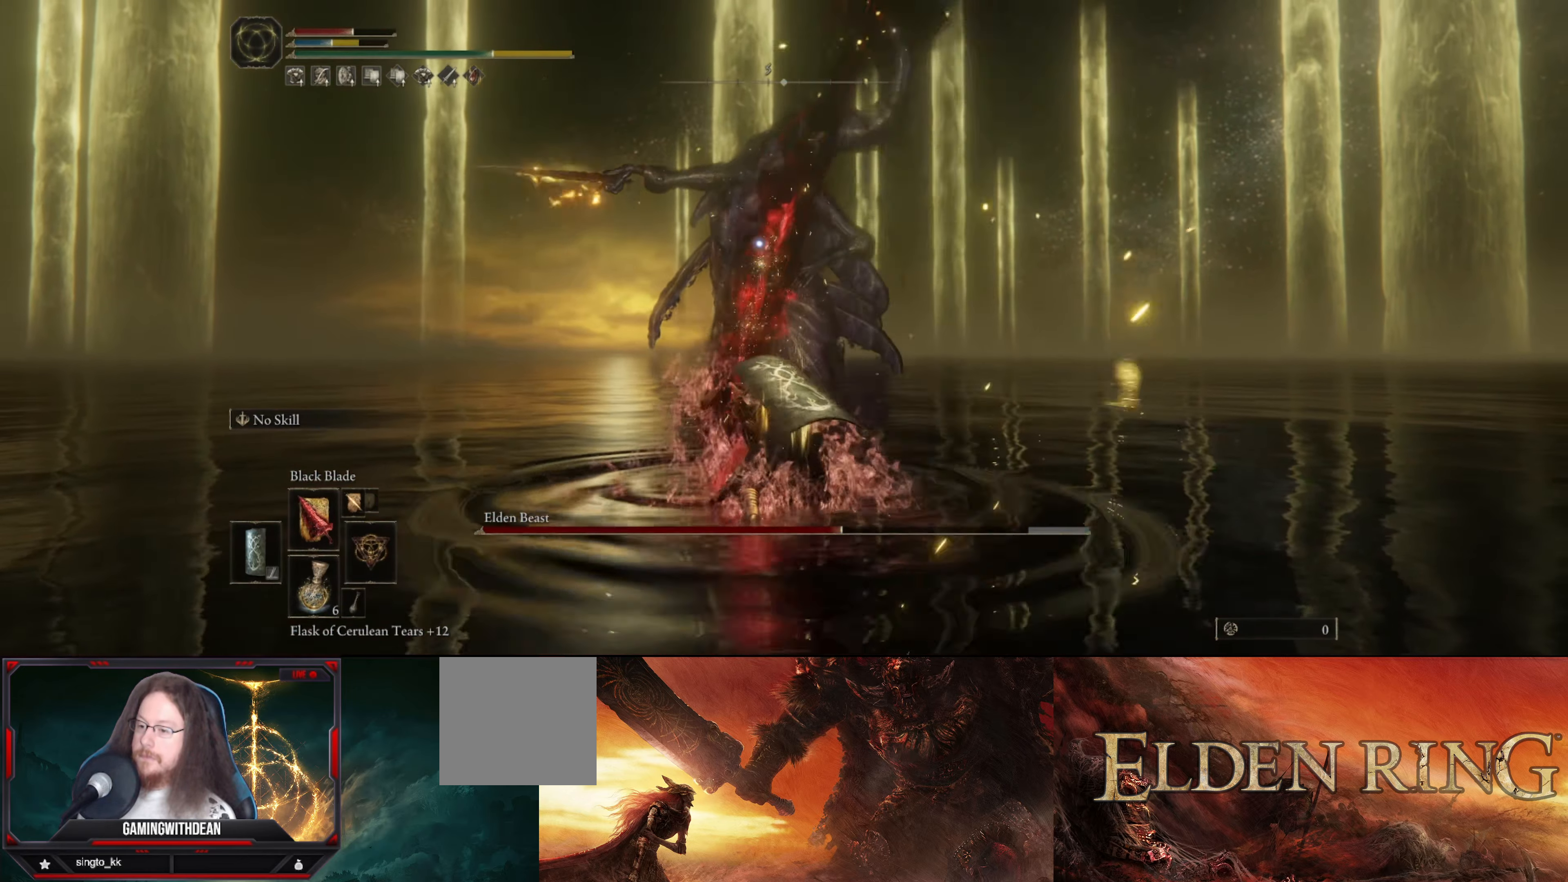
{"buttons": [], "left_stick": "up-left", "right_stick": "center", "events": [[17, "R1", "down"], [84, "R1", "up"], [317, "left_stick", "up-left"]]}
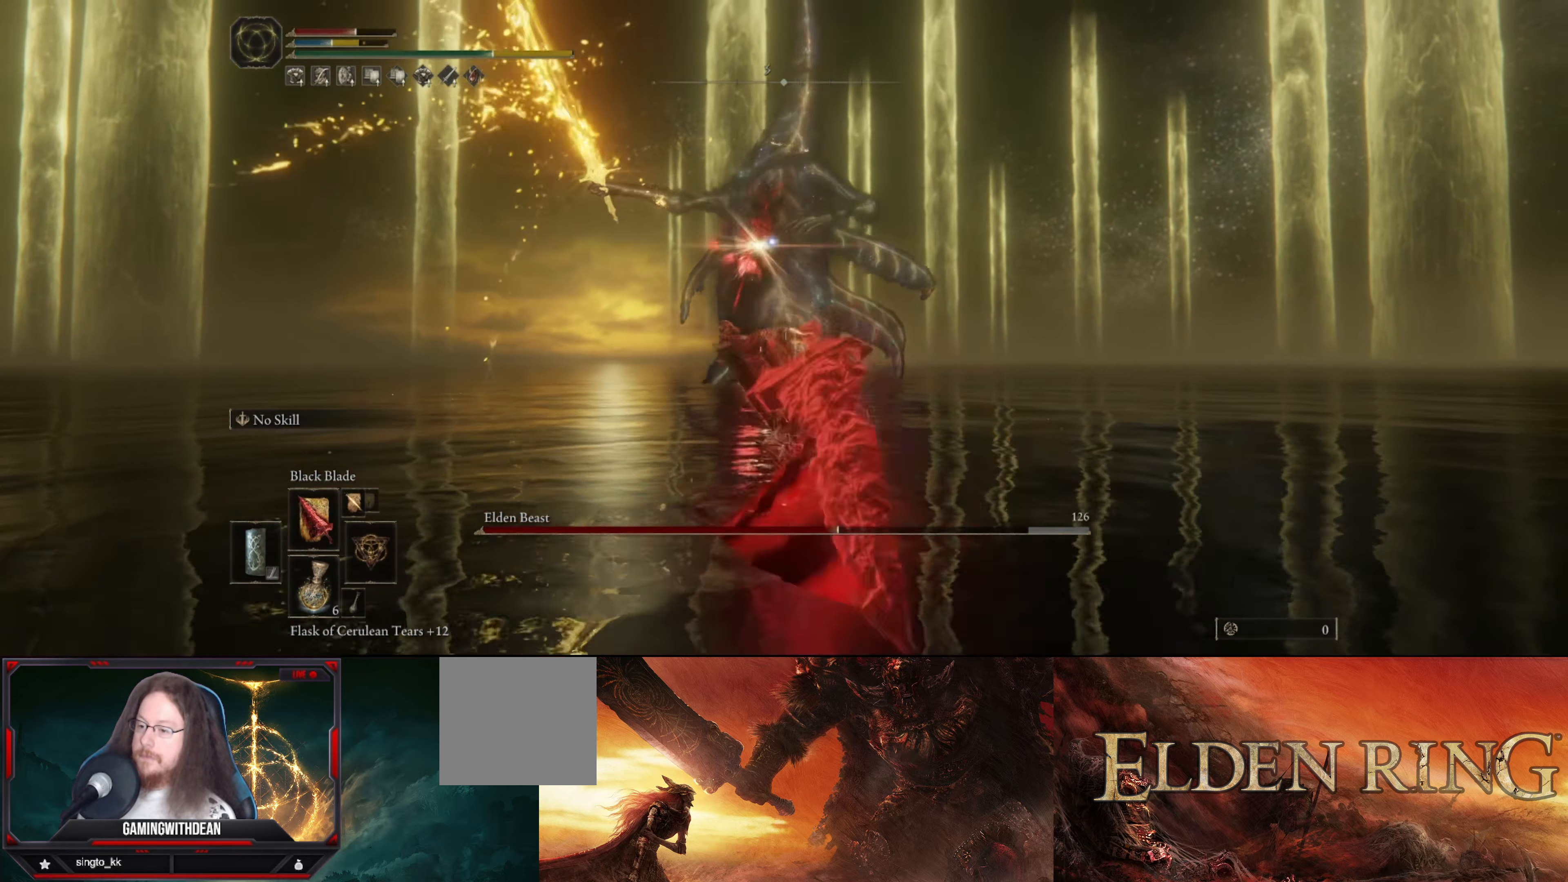
{"buttons": ["L1"], "left_stick": "up-left", "right_stick": "center", "events": [[17, "L1", "down"]]}
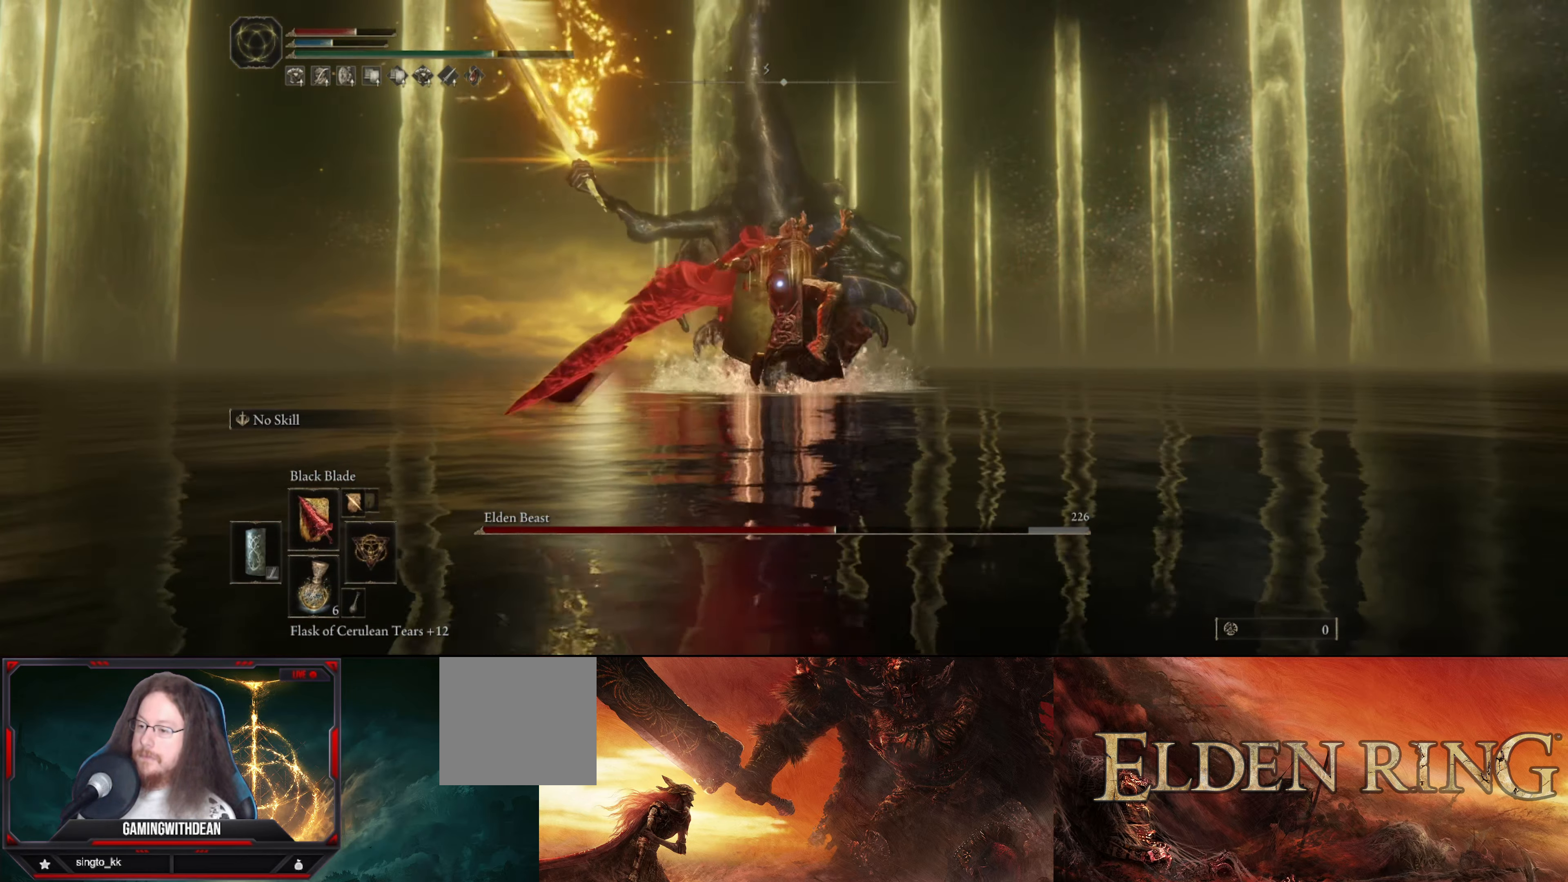
{"buttons": ["L1"], "left_stick": "up-left", "right_stick": "center", "events": []}
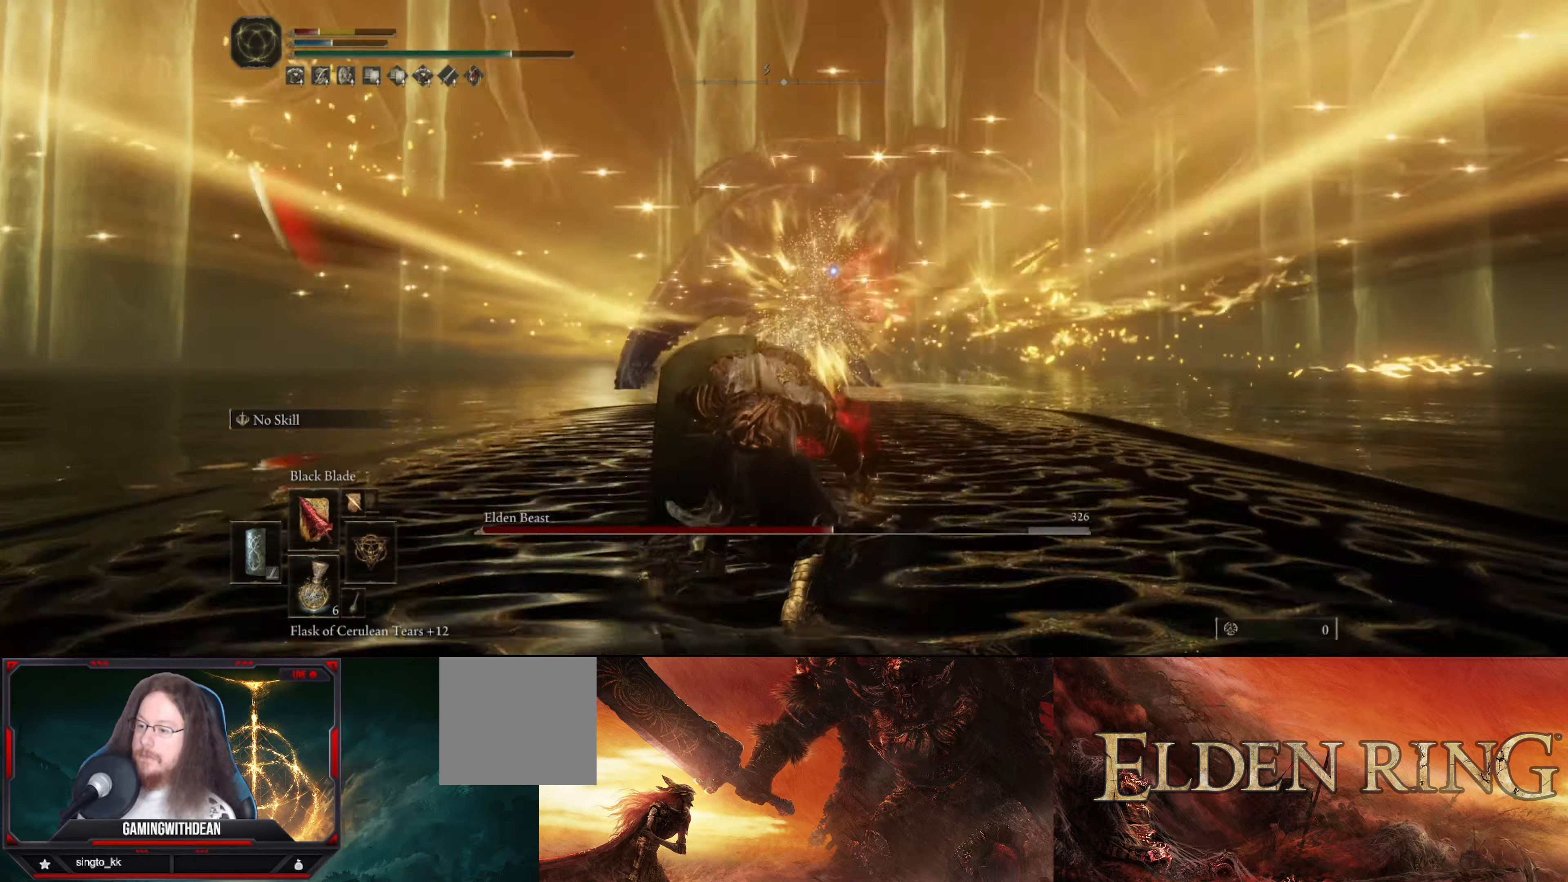
{"buttons": ["L1"], "left_stick": "up-left", "right_stick": "center", "events": []}
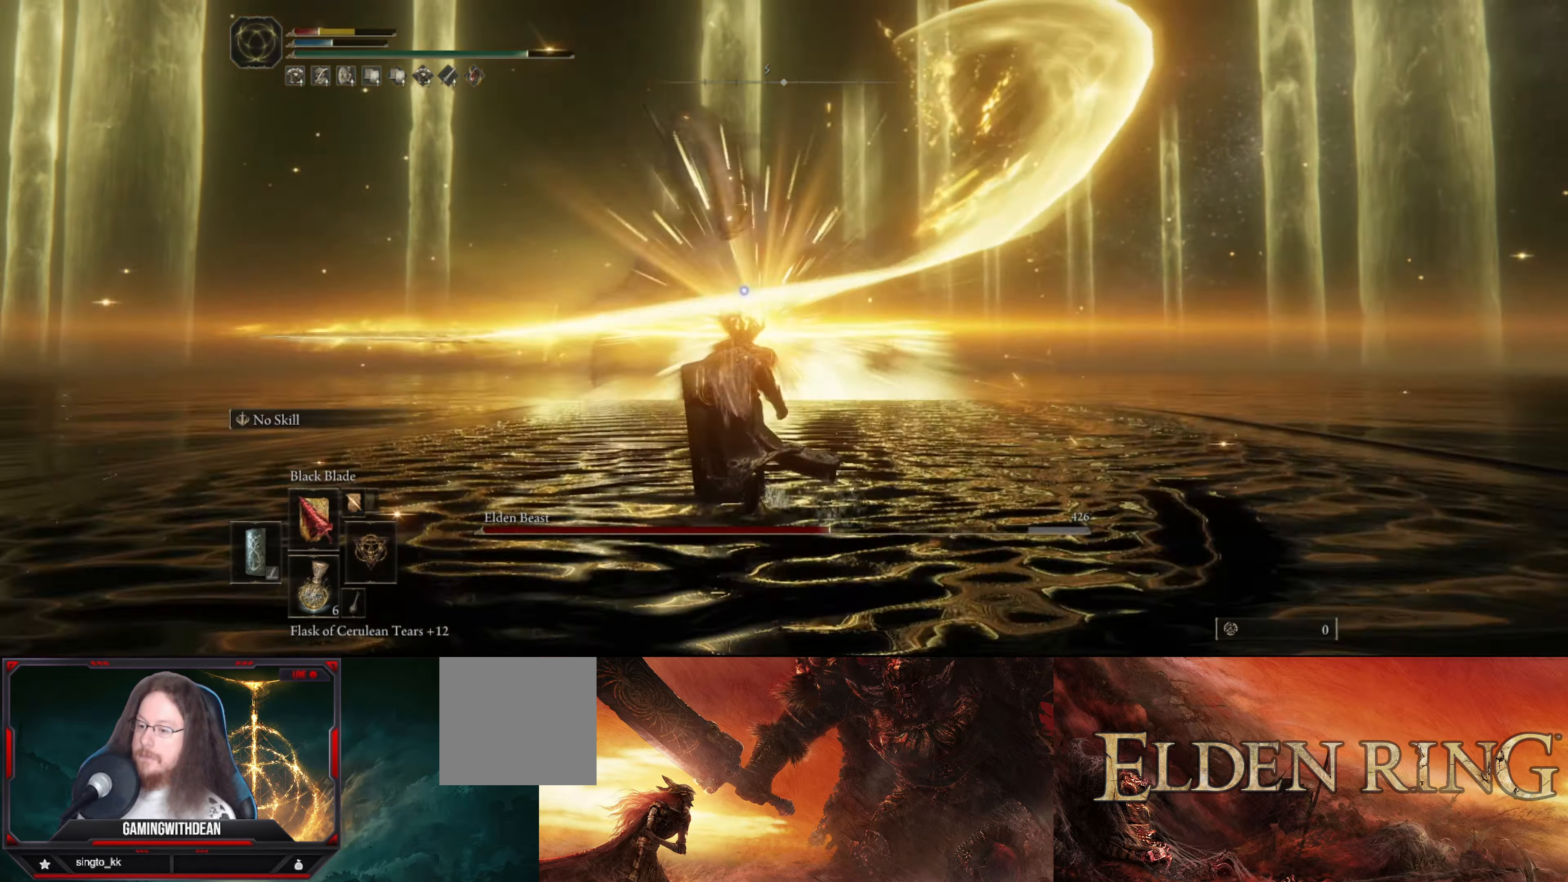
{"buttons": ["L1"], "left_stick": "left", "right_stick": "center", "events": [[383, "left_stick", "left"]]}
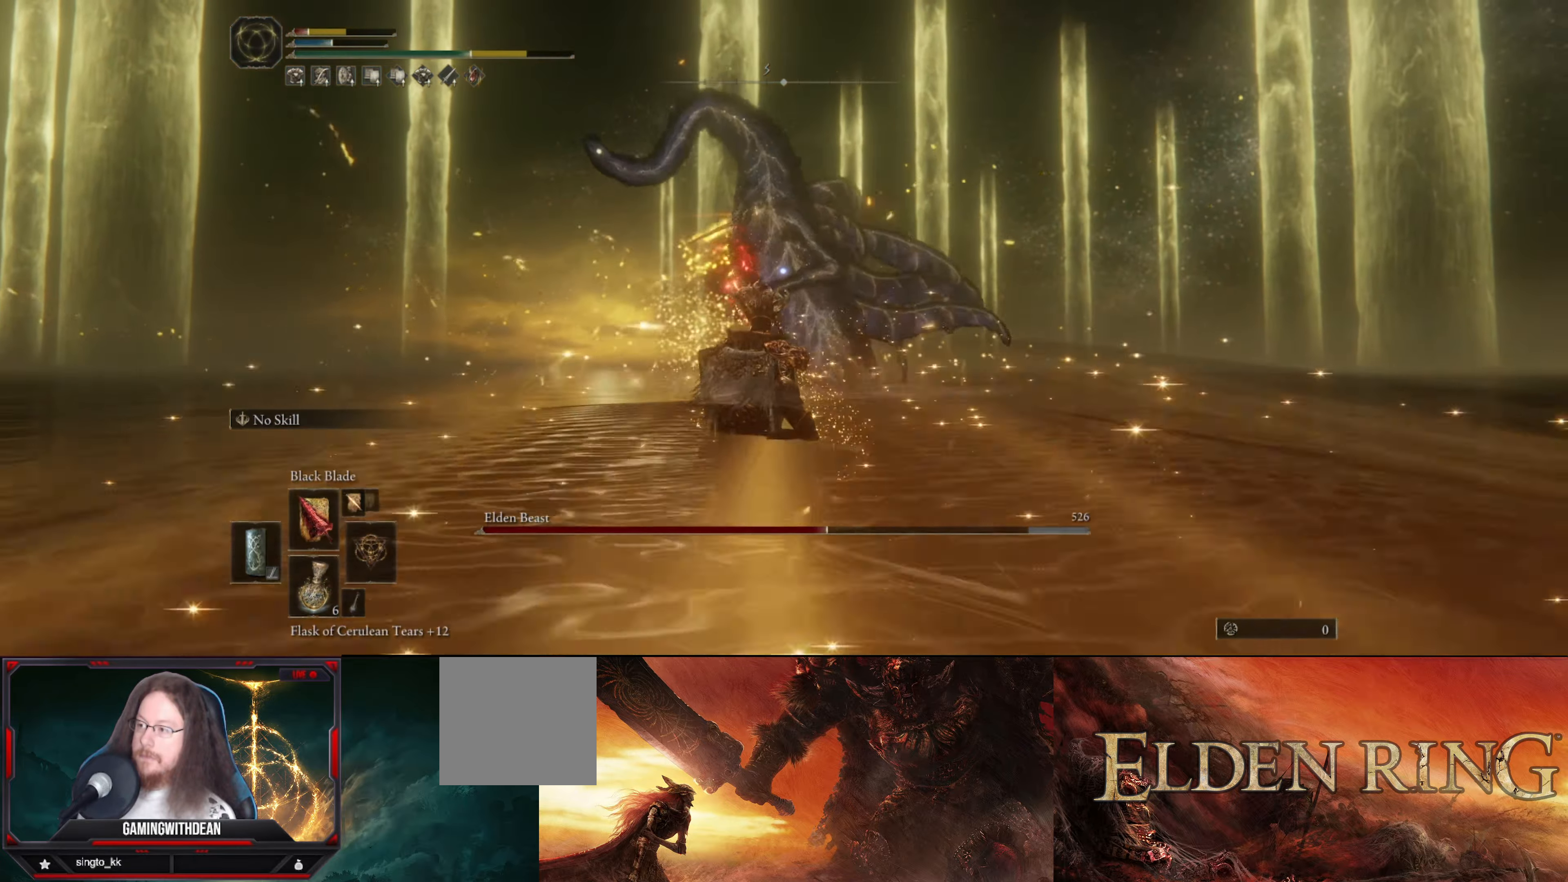
{"buttons": ["L1"], "left_stick": "left", "right_stick": "center", "events": []}
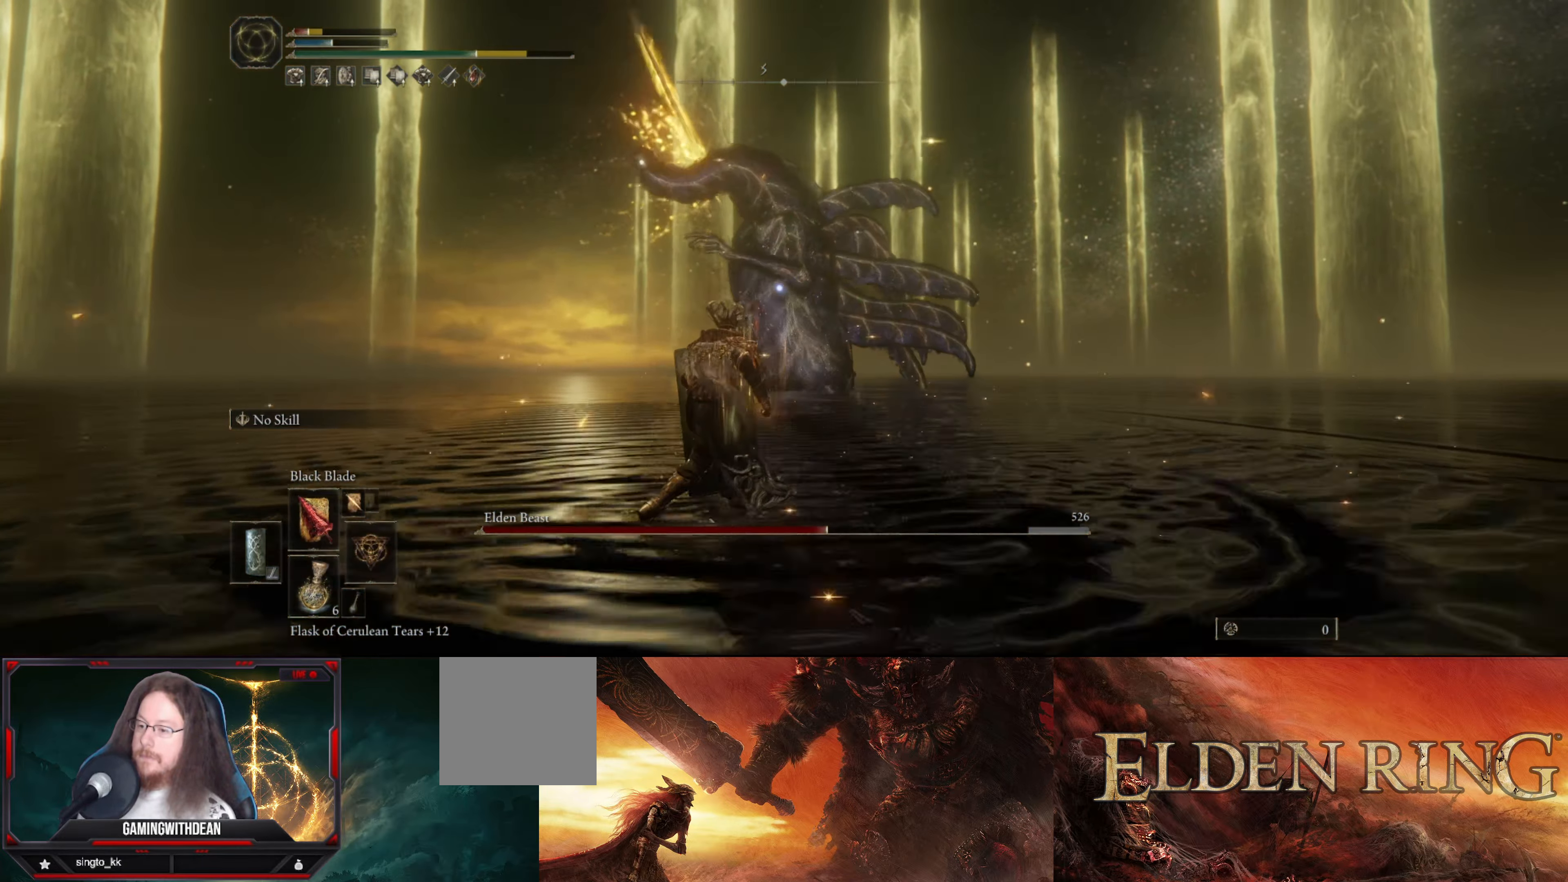
{"buttons": ["L1"], "left_stick": "left", "right_stick": "center", "events": []}
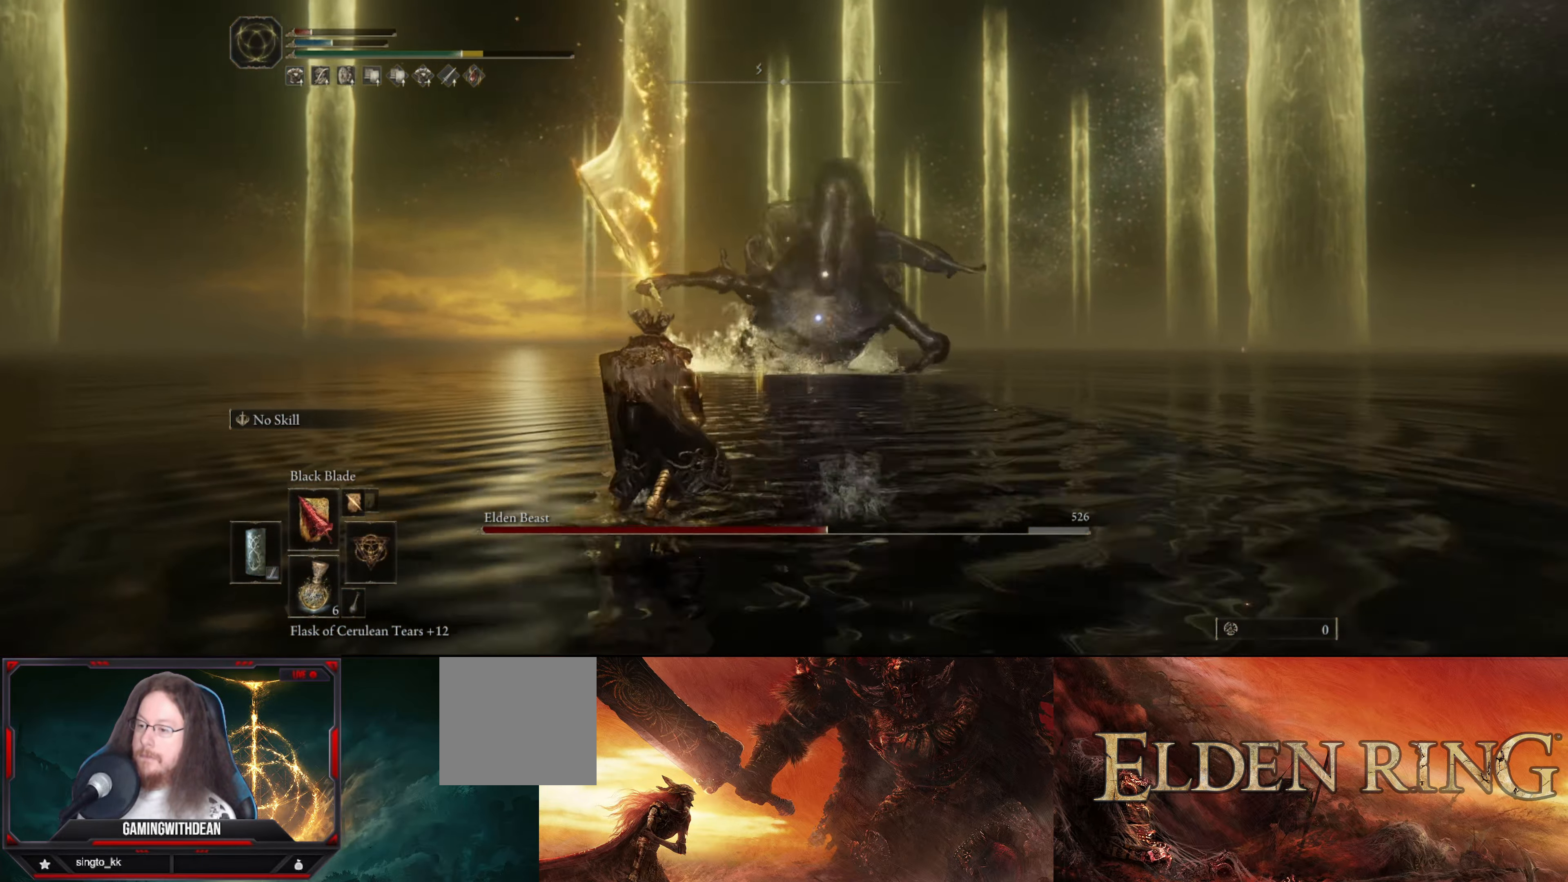
{"buttons": ["L1"], "left_stick": "left", "right_stick": "center", "events": [[183, "B", "down"], [266, "B", "up"]]}
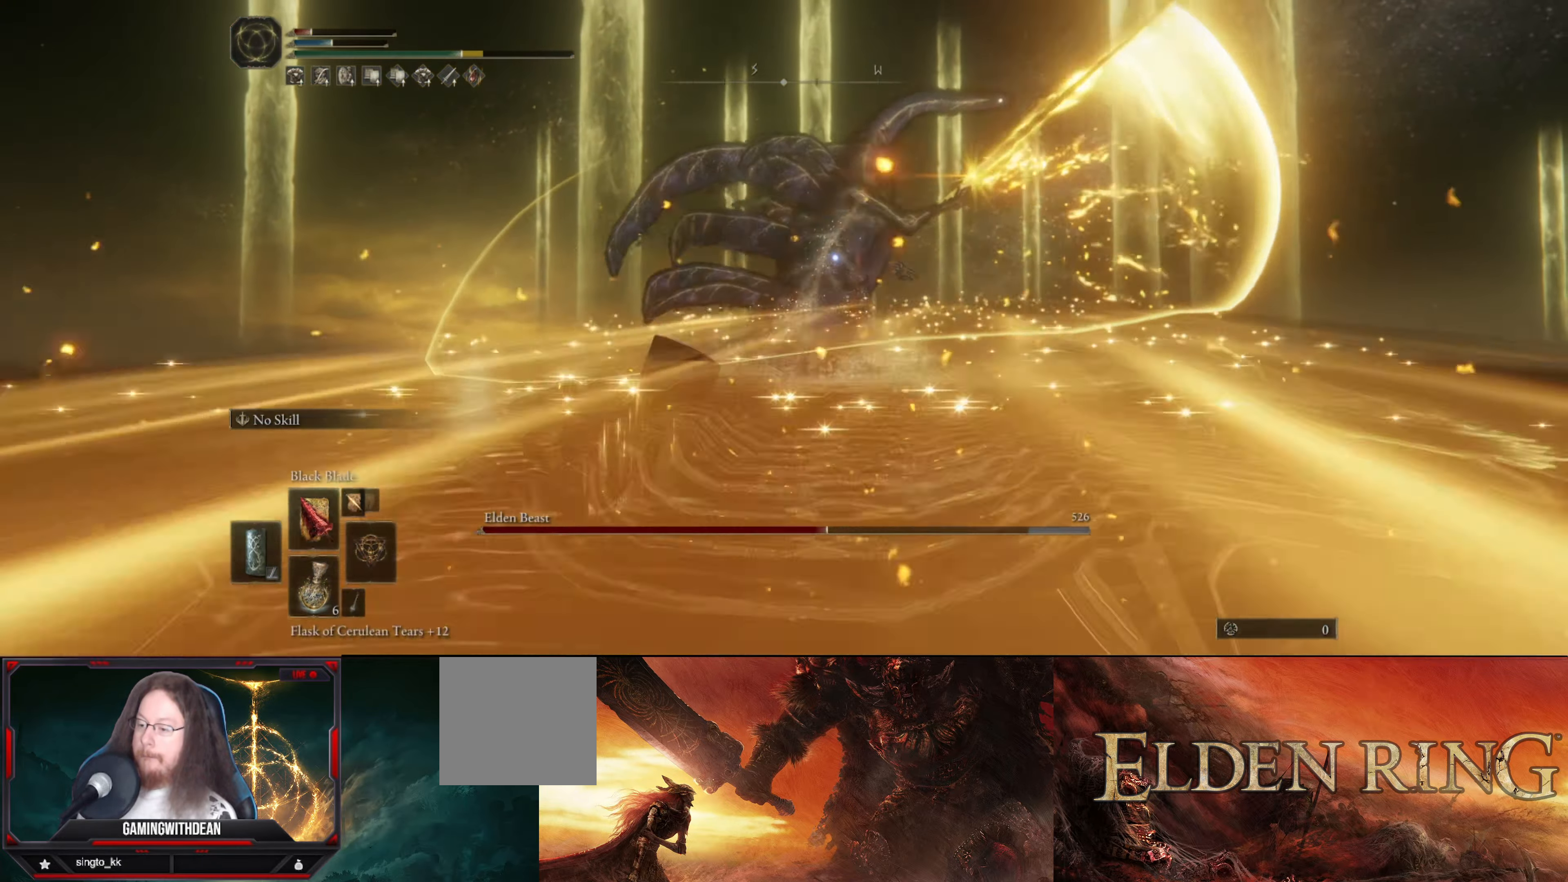
{"buttons": ["L1"], "left_stick": "up-left", "right_stick": "center", "events": [[66, "left_stick", "up-left"]]}
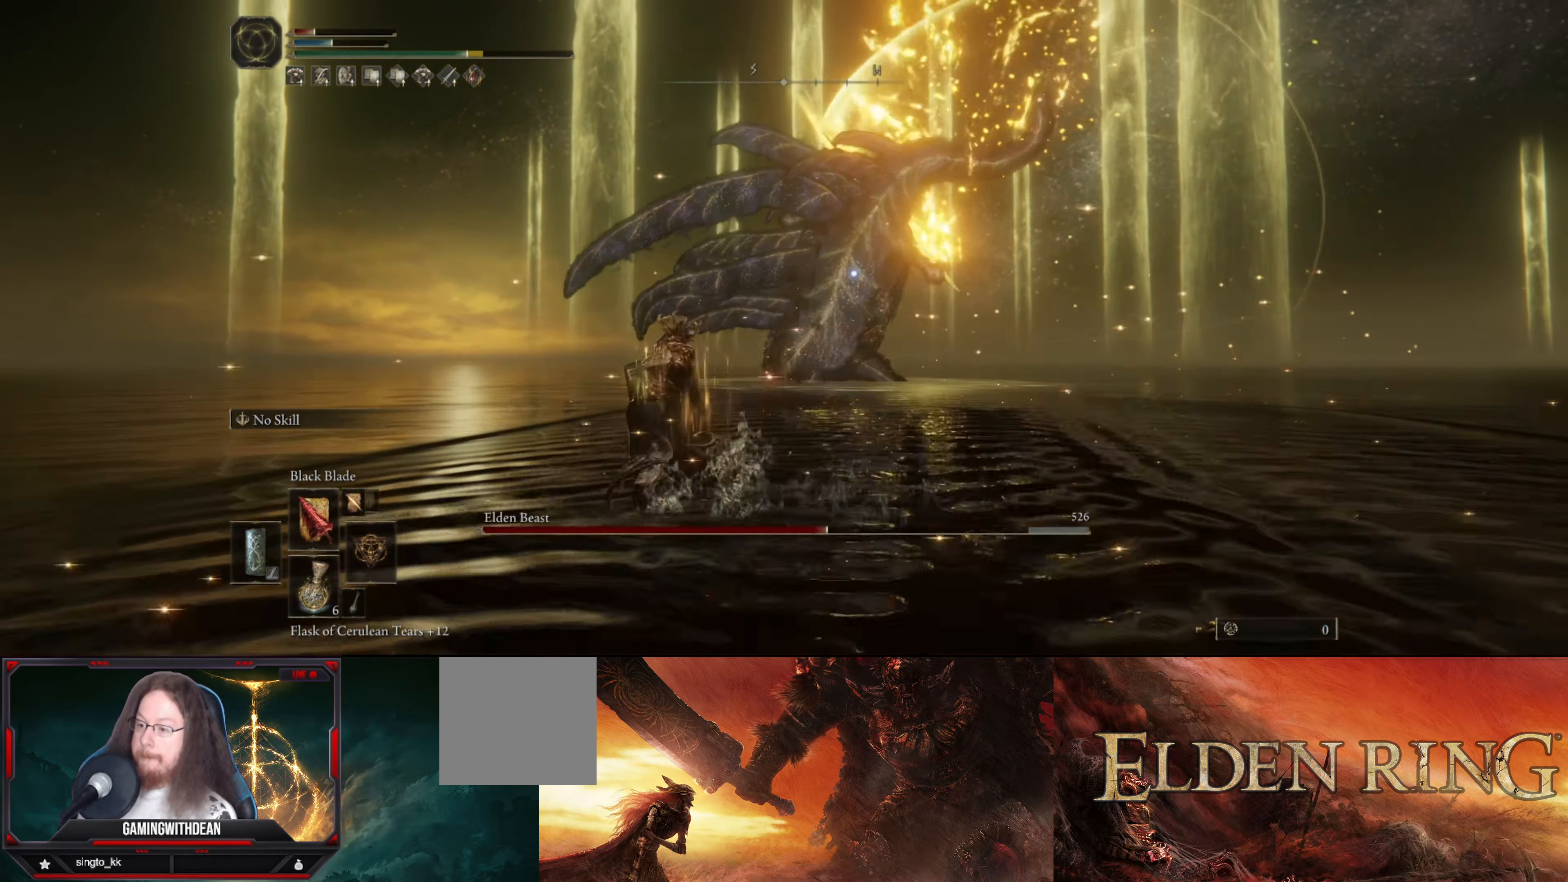
{"buttons": ["L1"], "left_stick": "up-left", "right_stick": "center", "events": []}
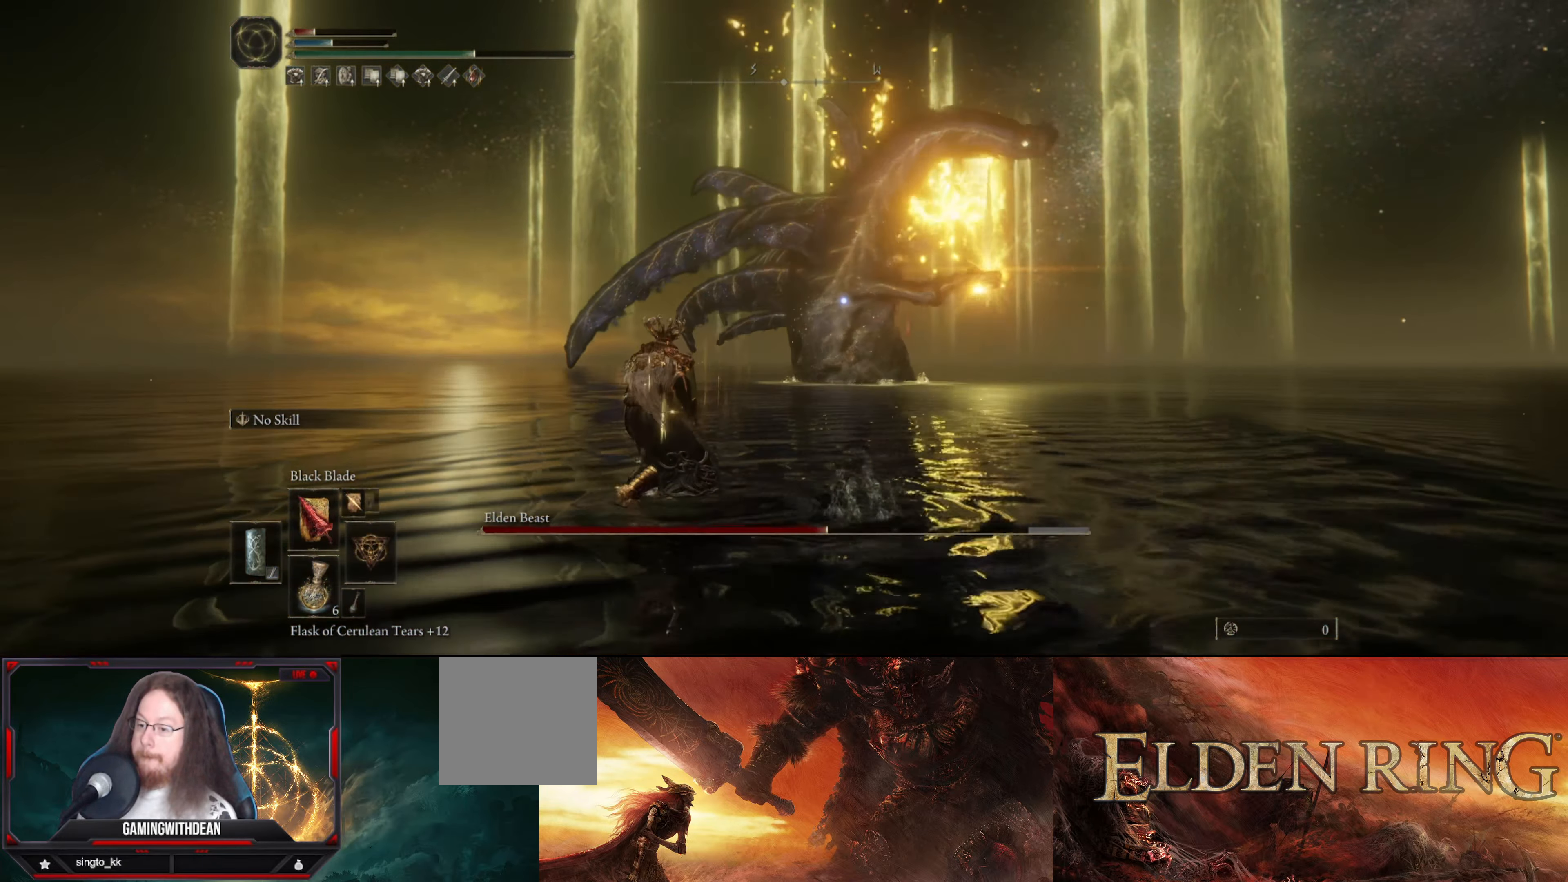
{"buttons": ["L1"], "left_stick": "up-right", "right_stick": "center", "events": [[383, "left_stick", "up-right"]]}
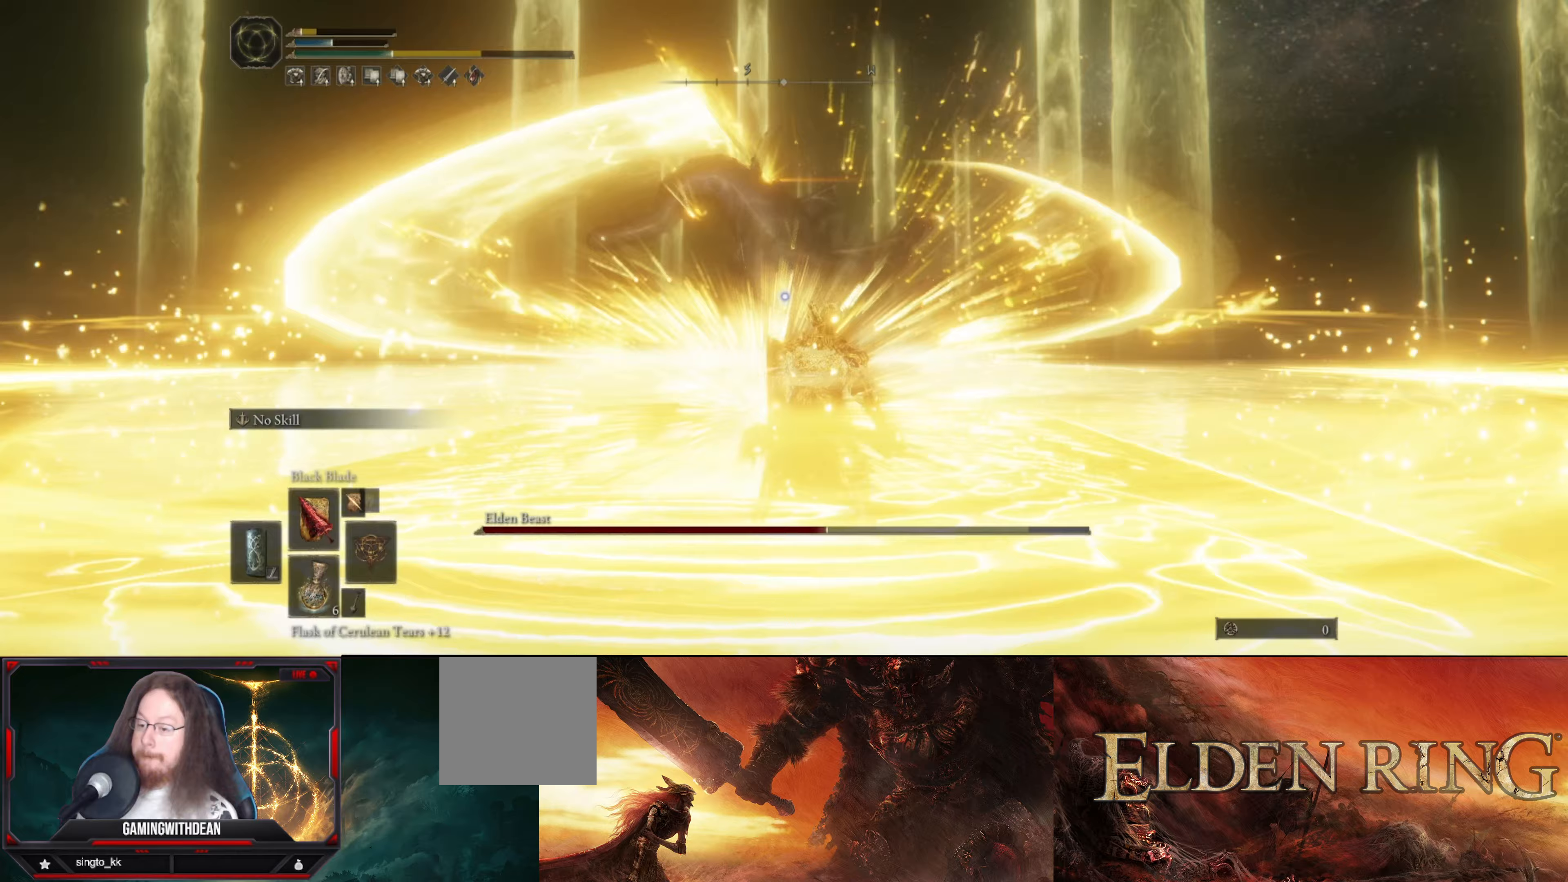
{"buttons": ["L1"], "left_stick": "up-right", "right_stick": "center", "events": [[100, "B", "down"], [217, "B", "up"]]}
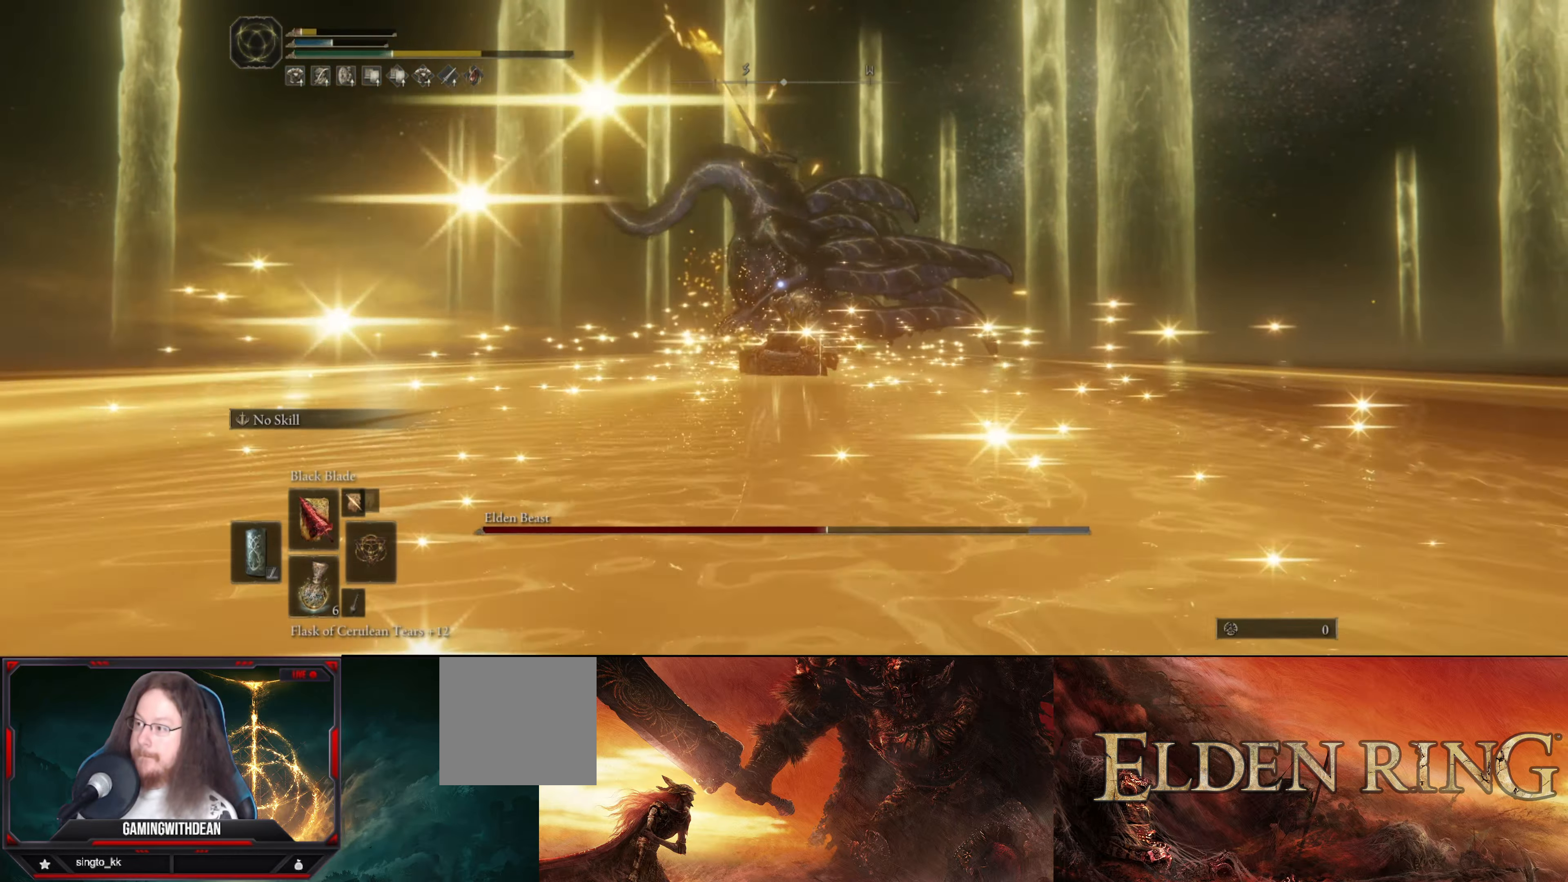
{"buttons": ["L1"], "left_stick": "right", "right_stick": "center", "events": [[433, "left_stick", "right"]]}
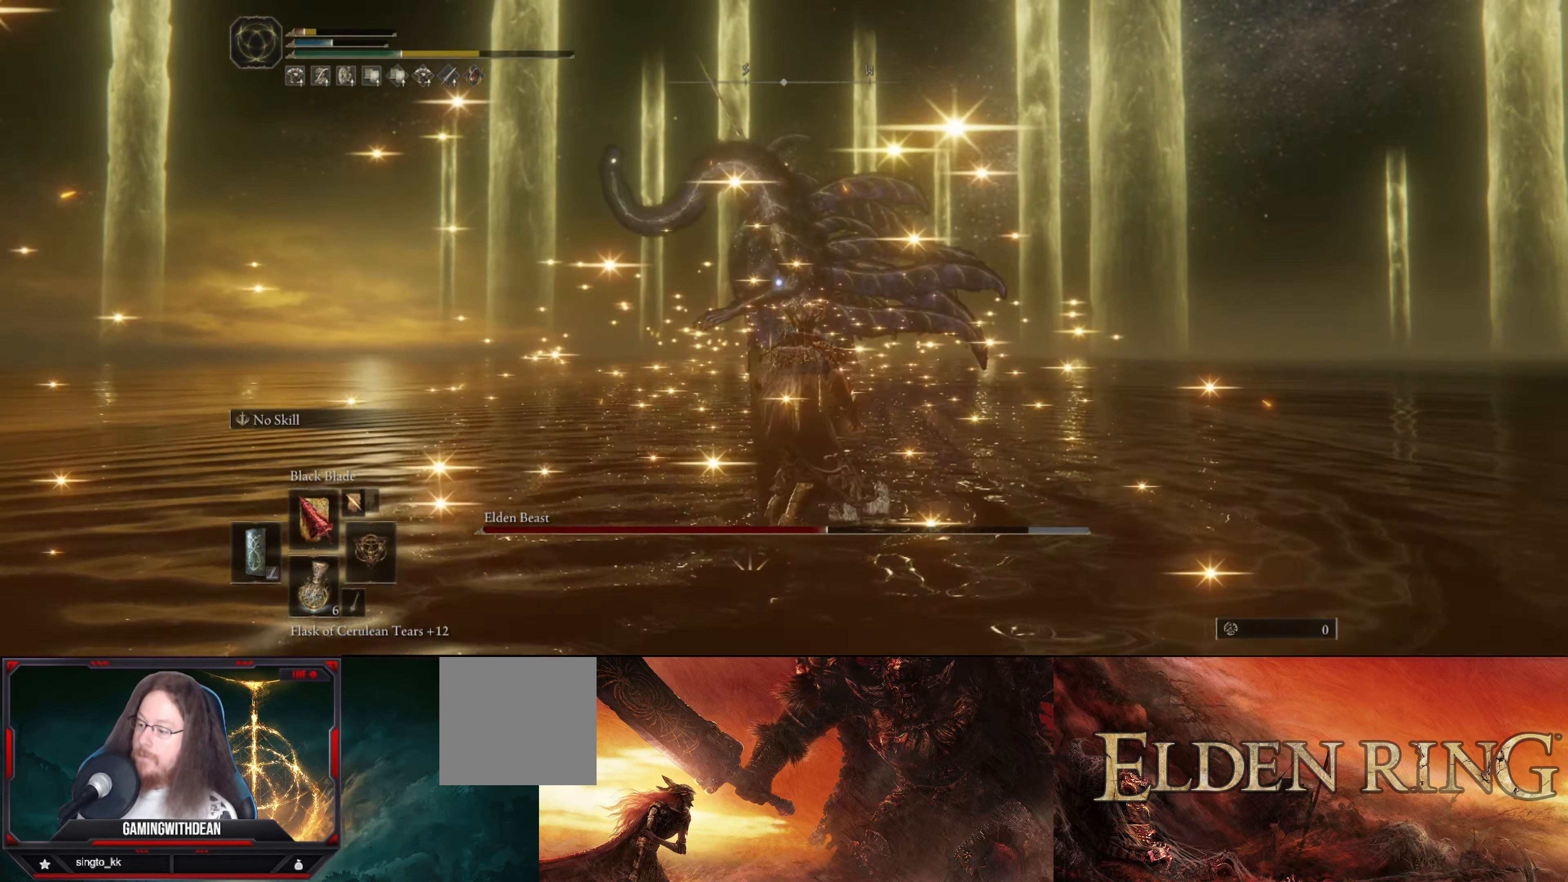
{"buttons": ["L1"], "left_stick": "down-left", "right_stick": "center", "events": [[67, "left_stick", "down-left"]]}
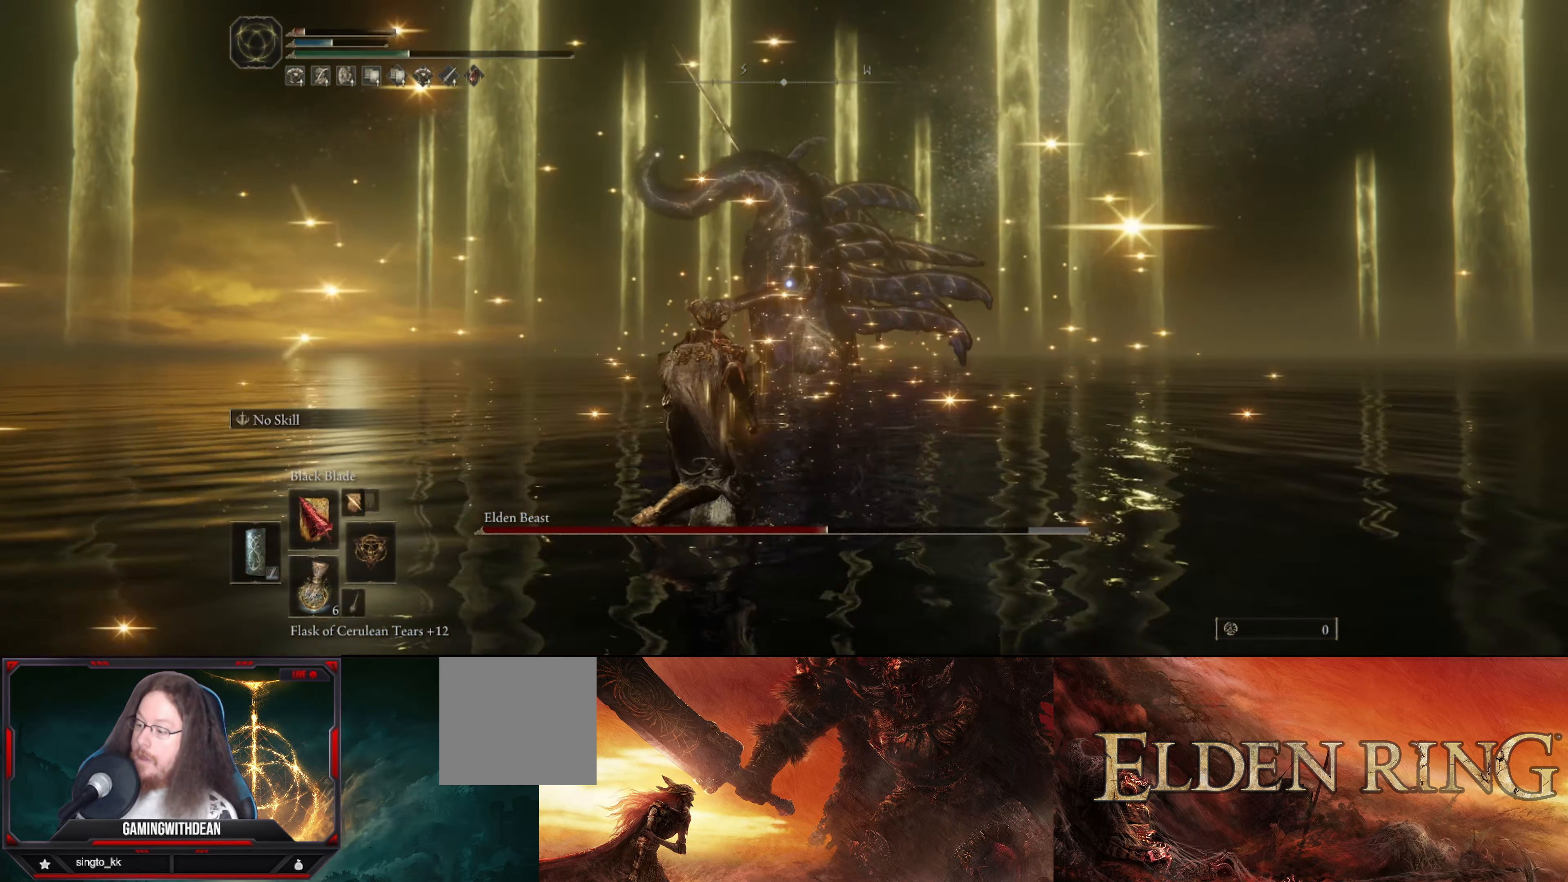
{"buttons": ["L1"], "left_stick": "down-left", "right_stick": "center", "events": []}
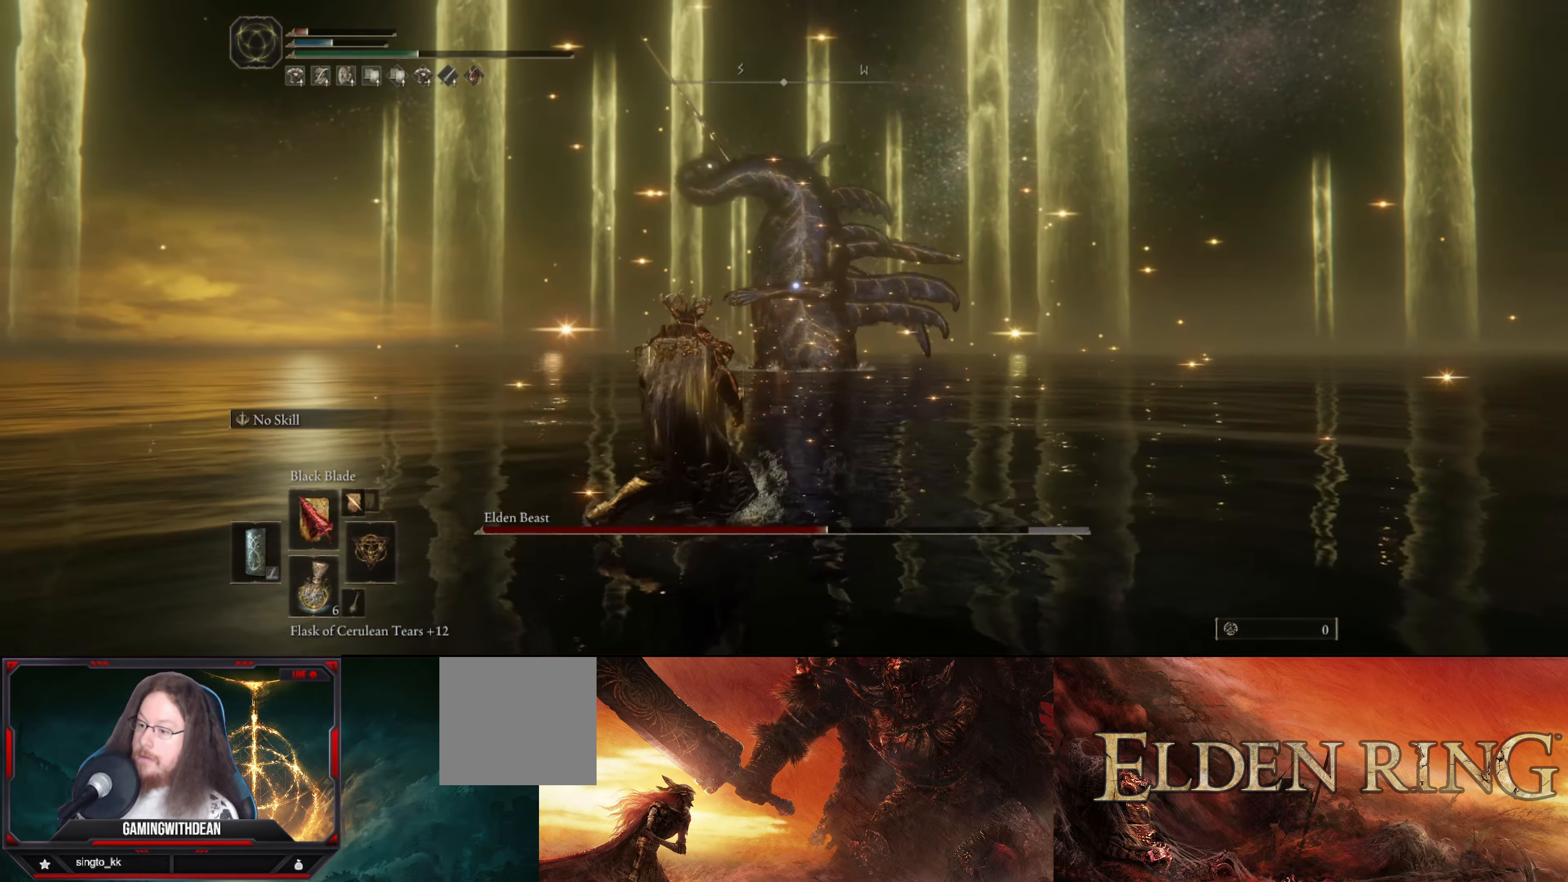
{"buttons": ["L1"], "left_stick": "down-left", "right_stick": "center", "events": []}